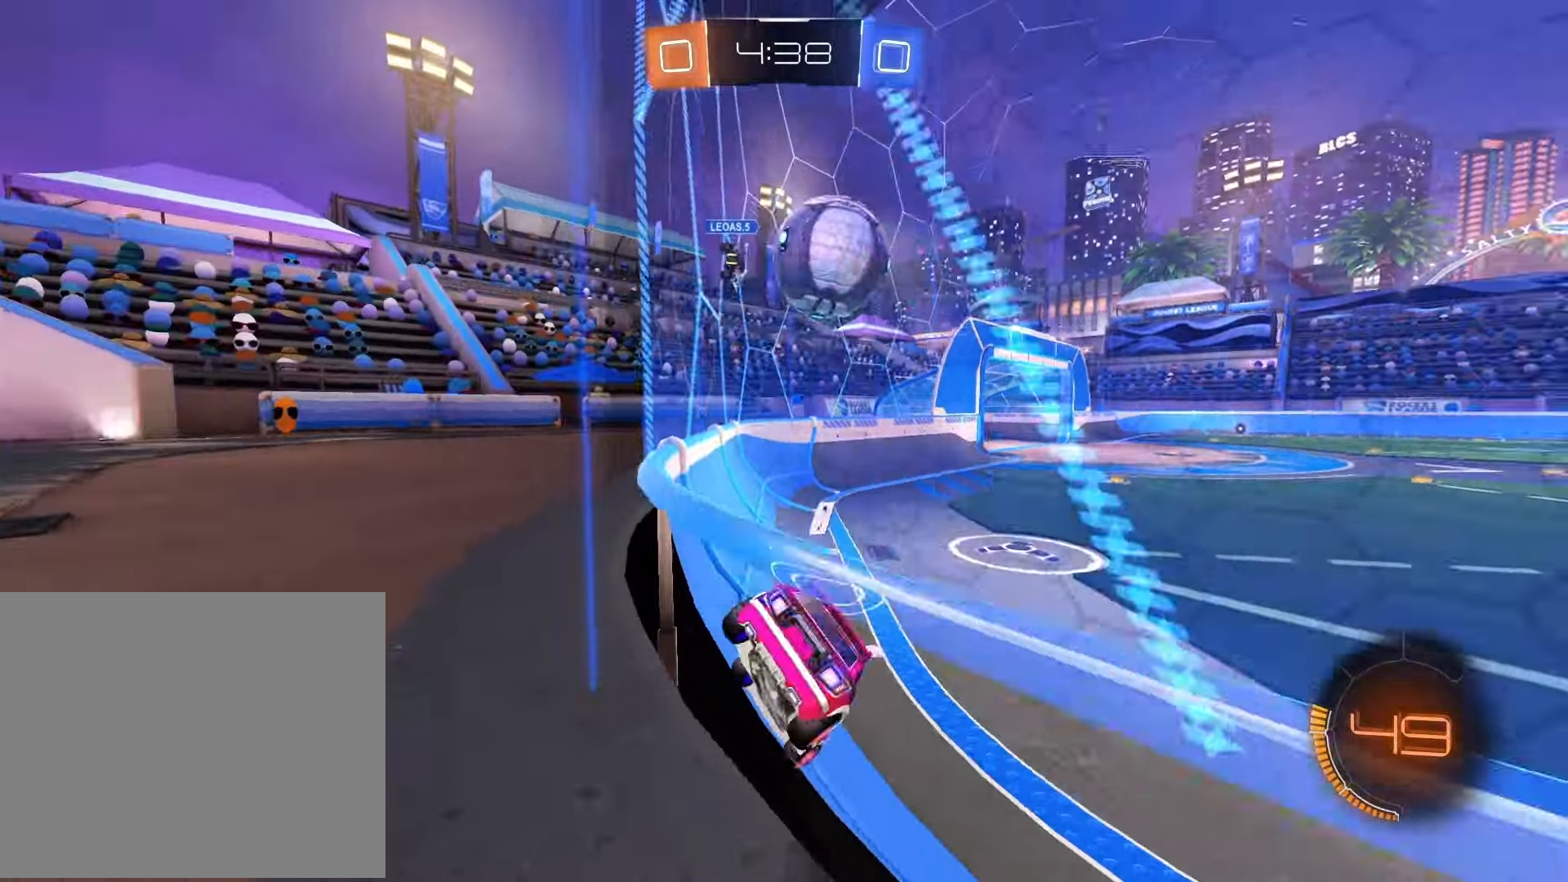
Gameplay with a controller (PlayStation layout); each line is a JSON object with the inputs held at the frame after it. "events" lists button and stick changes between this image and that frame as [ms after this image, input, new state], when the widget could be followed in between.
{"buttons": ["R1", "R2"], "left_stick": "left", "right_stick": "center", "events": [[83, "left_stick", "left"], [200, "R1", "down"], [233, "left_stick", "center"], [333, "left_stick", "left"]]}
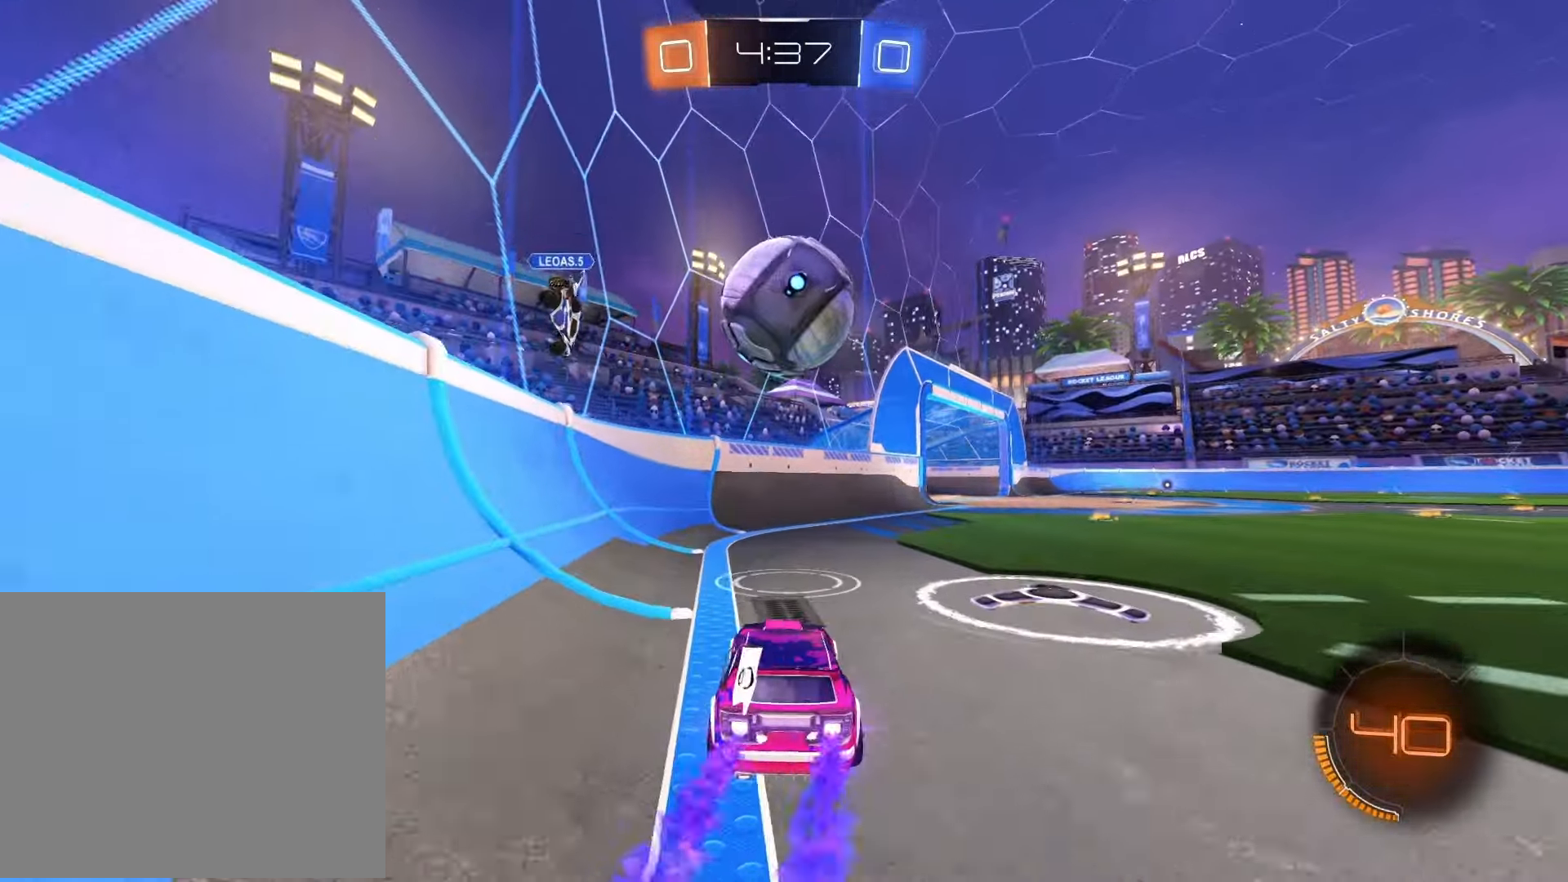
{"buttons": ["R2"], "left_stick": "up-right", "right_stick": "center", "events": [[50, "R1", "up"], [167, "left_stick", "up-right"], [183, "CROSS", "down"], [250, "CROSS", "up"], [317, "CROSS", "down"], [417, "CROSS", "up"]]}
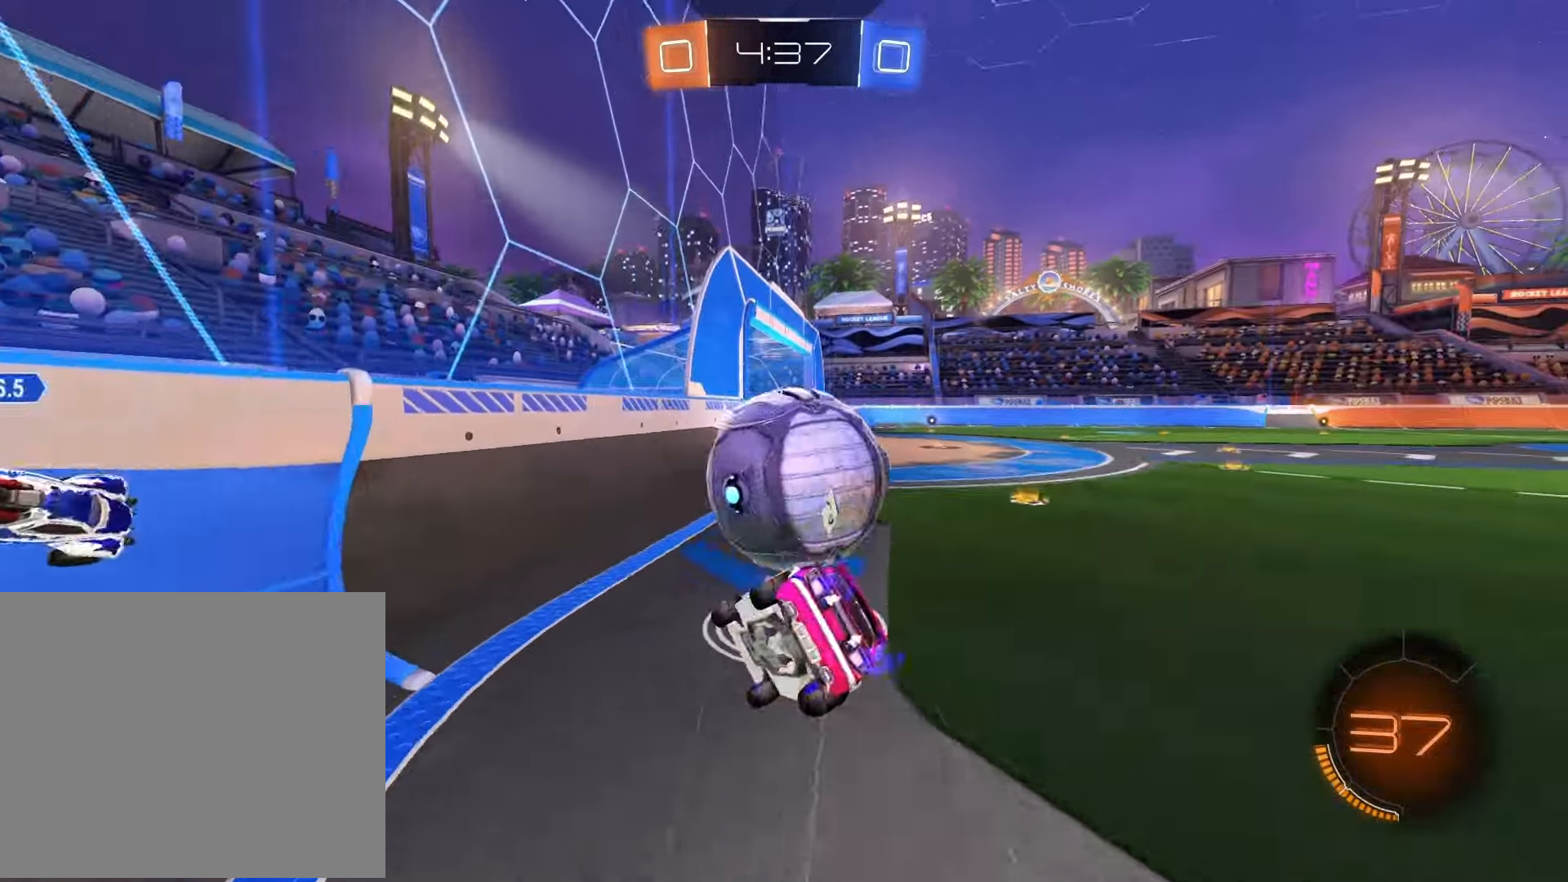
{"buttons": ["R2"], "left_stick": "right", "right_stick": "center", "events": [[117, "left_stick", "right"], [267, "SQUARE", "down"], [400, "SQUARE", "up"]]}
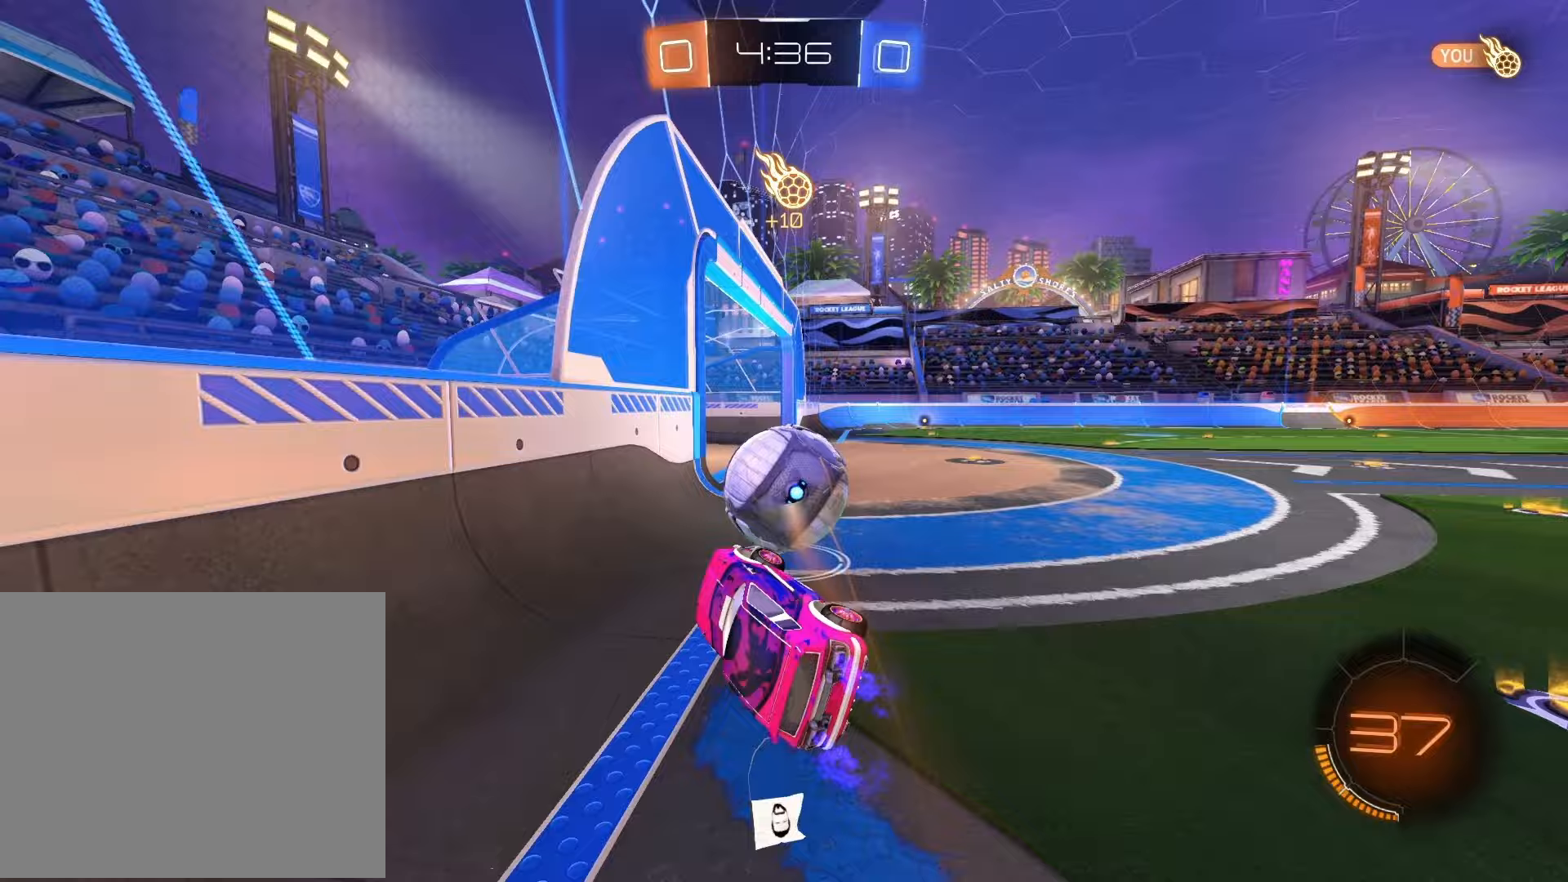
{"buttons": ["R1", "R2"], "left_stick": "center", "right_stick": "center", "events": [[83, "left_stick", "center"], [283, "R1", "down"], [317, "left_stick", "right"], [467, "left_stick", "center"]]}
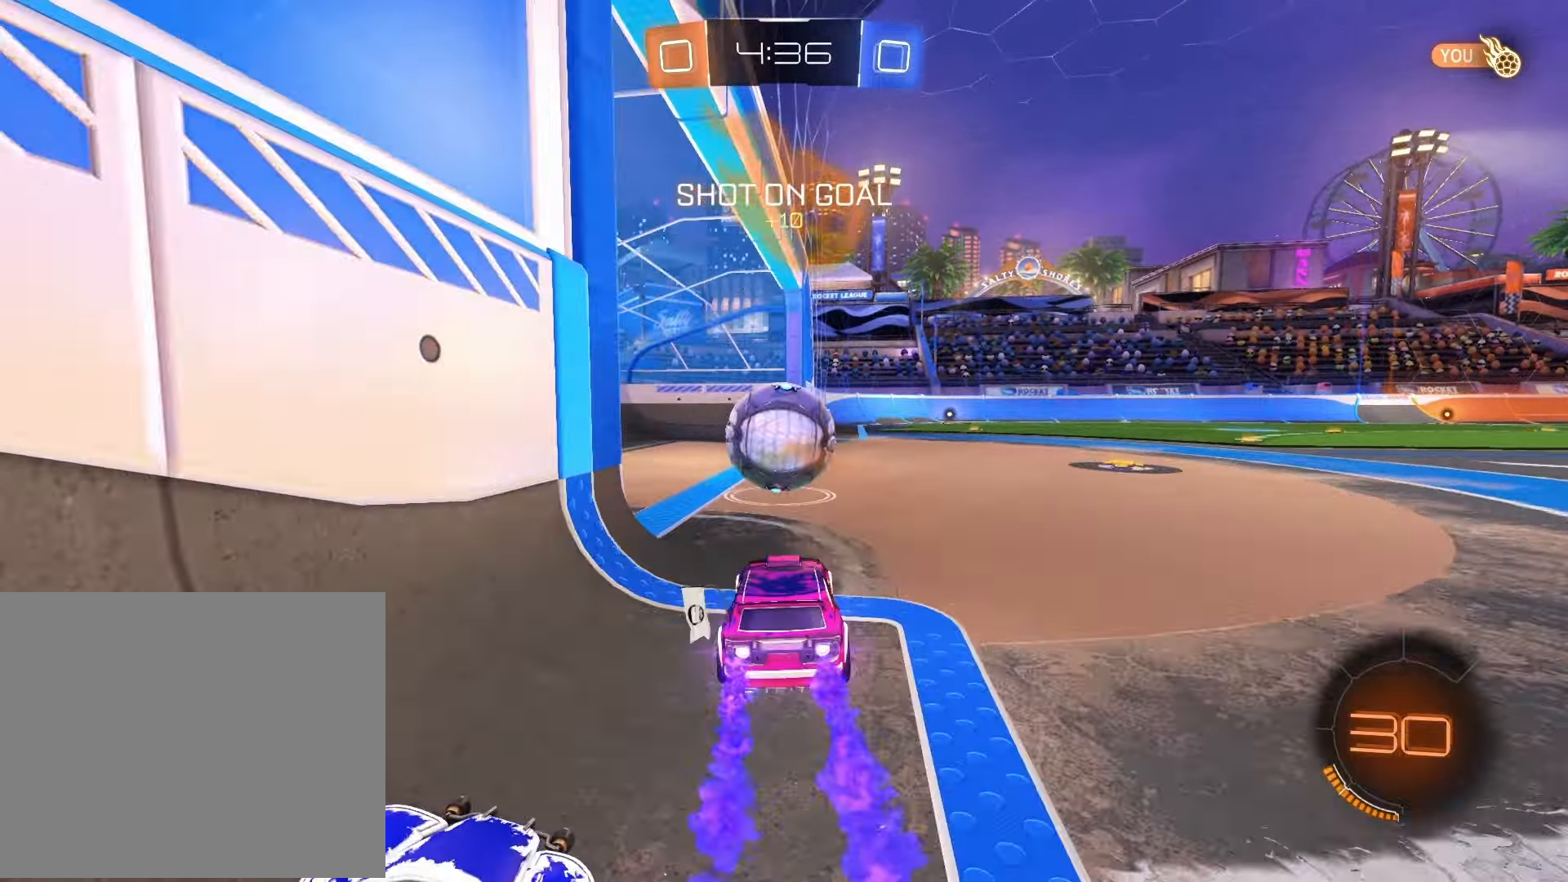
{"buttons": ["R1", "R2"], "left_stick": "center", "right_stick": "center", "events": [[100, "left_stick", "left"], [217, "left_stick", "center"]]}
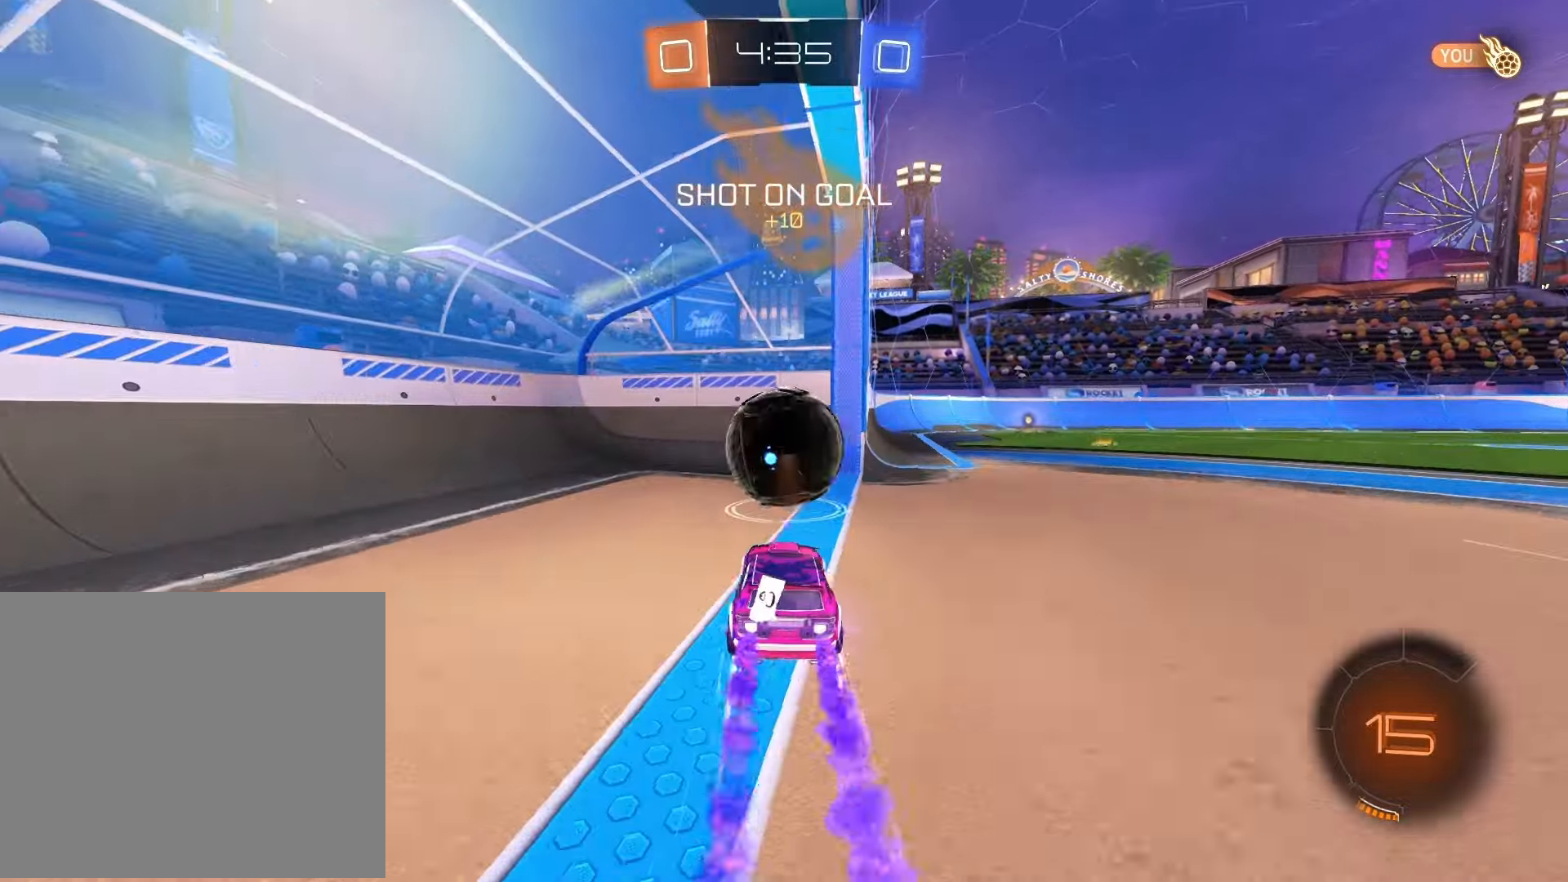
{"buttons": [], "left_stick": "up-right", "right_stick": "center", "events": [[33, "R1", "up"], [33, "TRIANGLE", "down"], [50, "R2", "up"], [133, "left_stick", "up-right"], [150, "TRIANGLE", "up"]]}
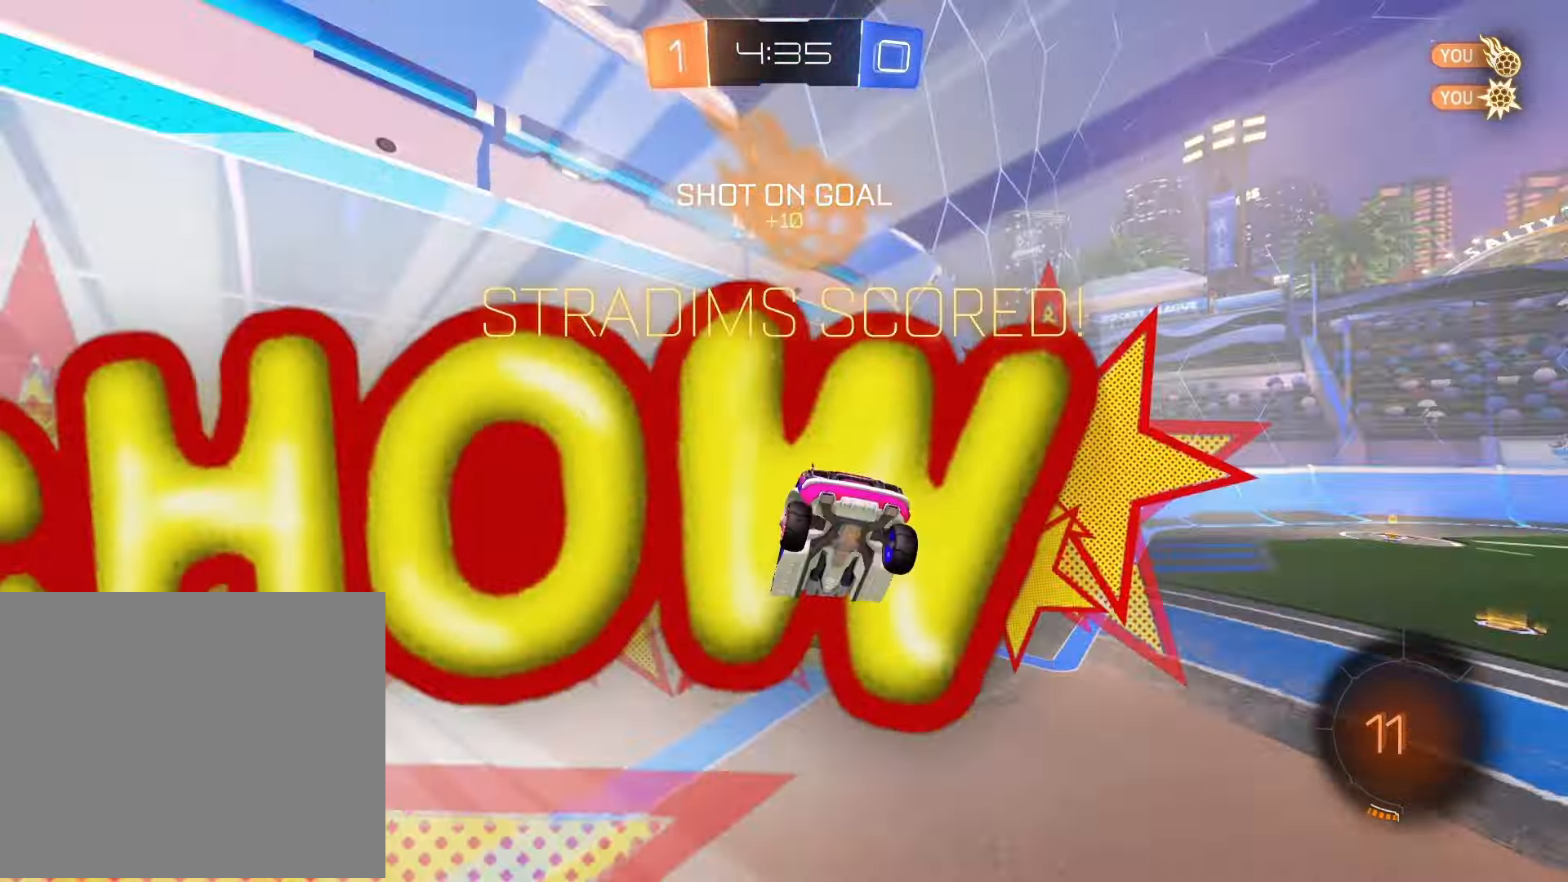
{"buttons": [], "left_stick": "center", "right_stick": "center", "events": [[100, "left_stick", "up"], [433, "left_stick", "center"]]}
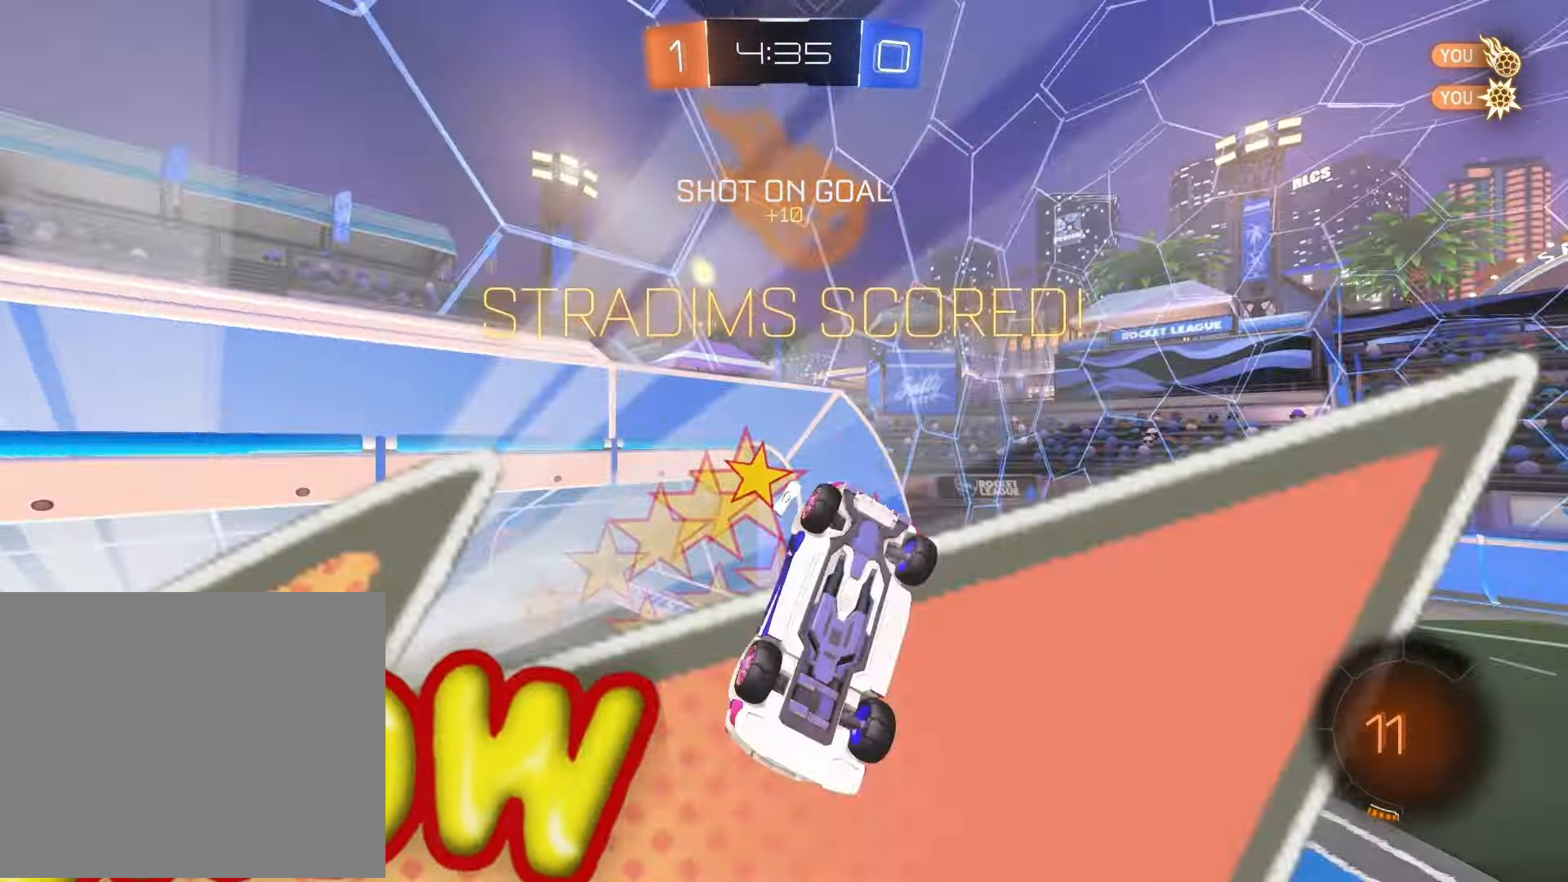
{"buttons": [], "left_stick": "center", "right_stick": "center", "events": [[100, "left_stick", "up"], [267, "left_stick", "center"], [317, "left_stick", "down"], [467, "left_stick", "center"]]}
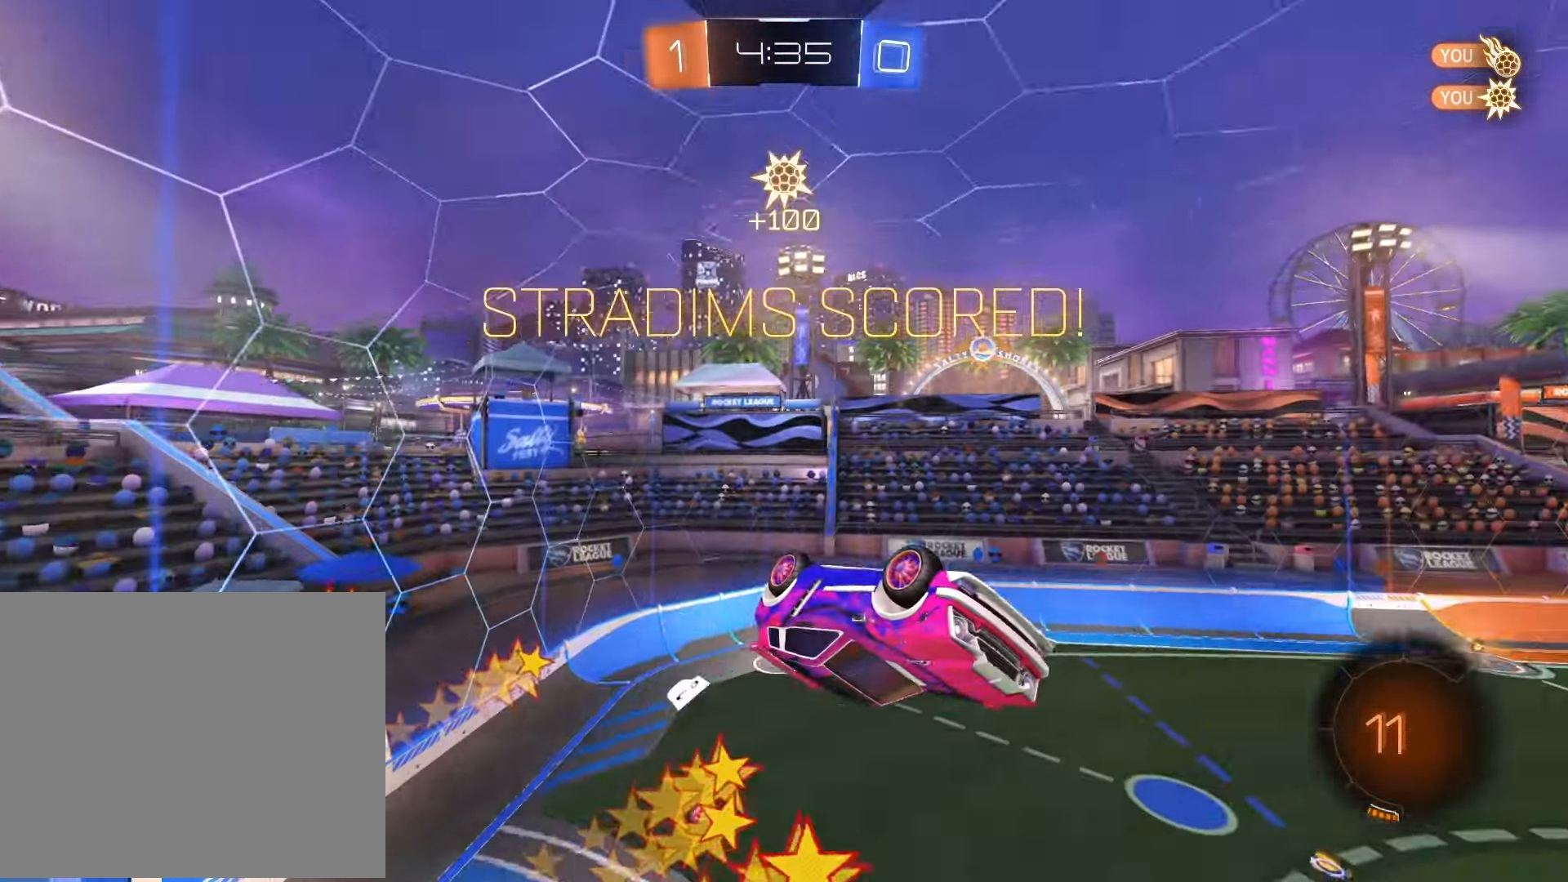
{"buttons": ["SQUARE", "R1"], "left_stick": "right", "right_stick": "center", "events": [[83, "left_stick", "down"], [217, "left_stick", "down-right"], [283, "R1", "down"], [283, "SQUARE", "down"], [317, "left_stick", "right"]]}
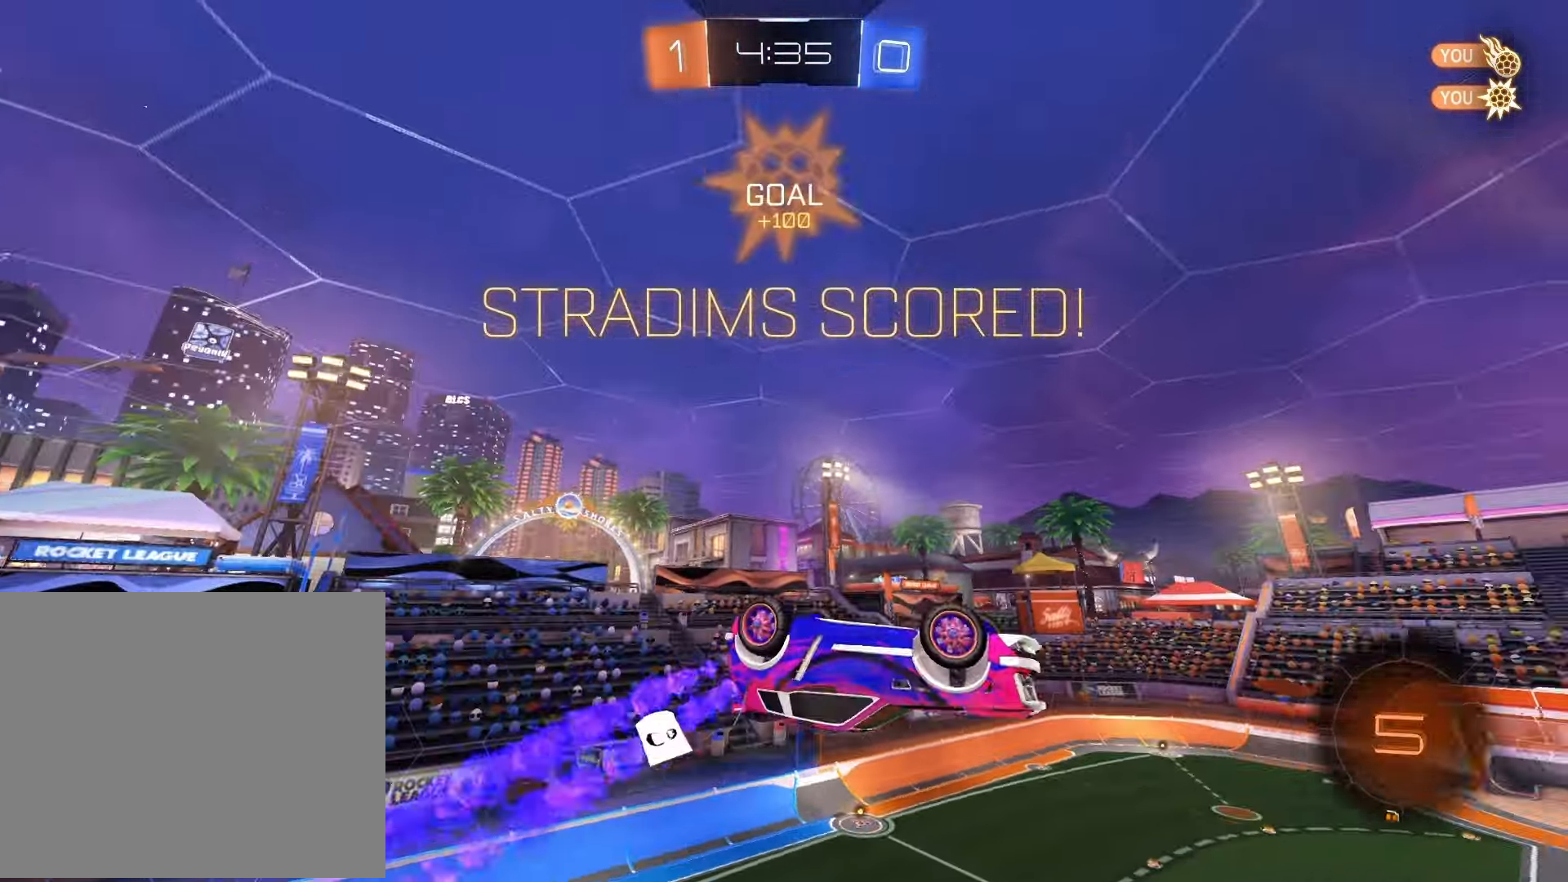
{"buttons": ["SQUARE", "R1"], "left_stick": "right", "right_stick": "center", "events": []}
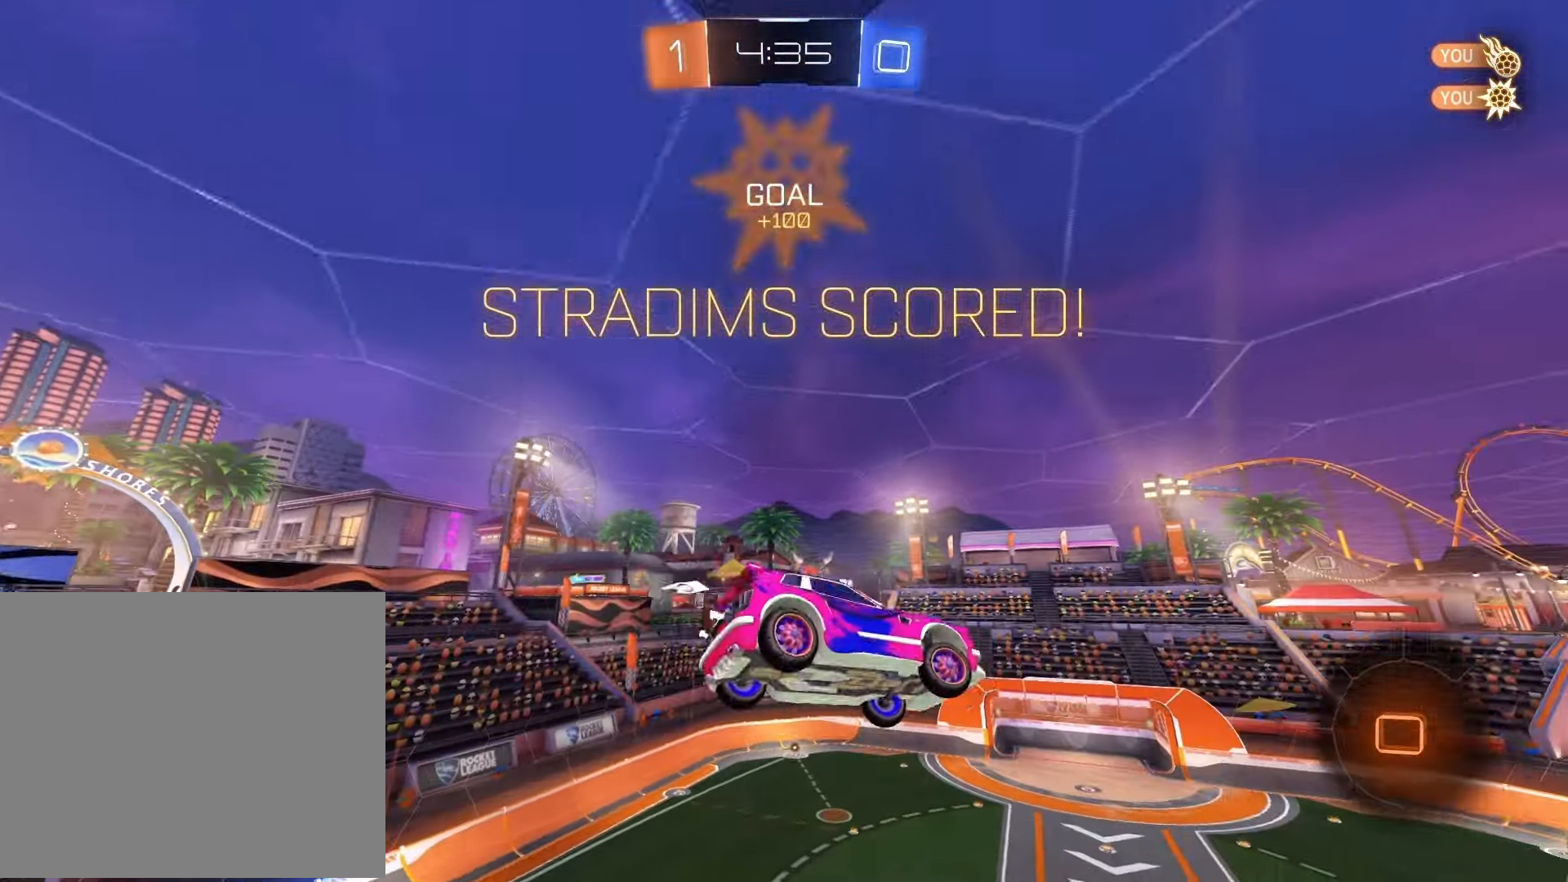
{"buttons": ["SQUARE", "R1"], "left_stick": "right", "right_stick": "center", "events": []}
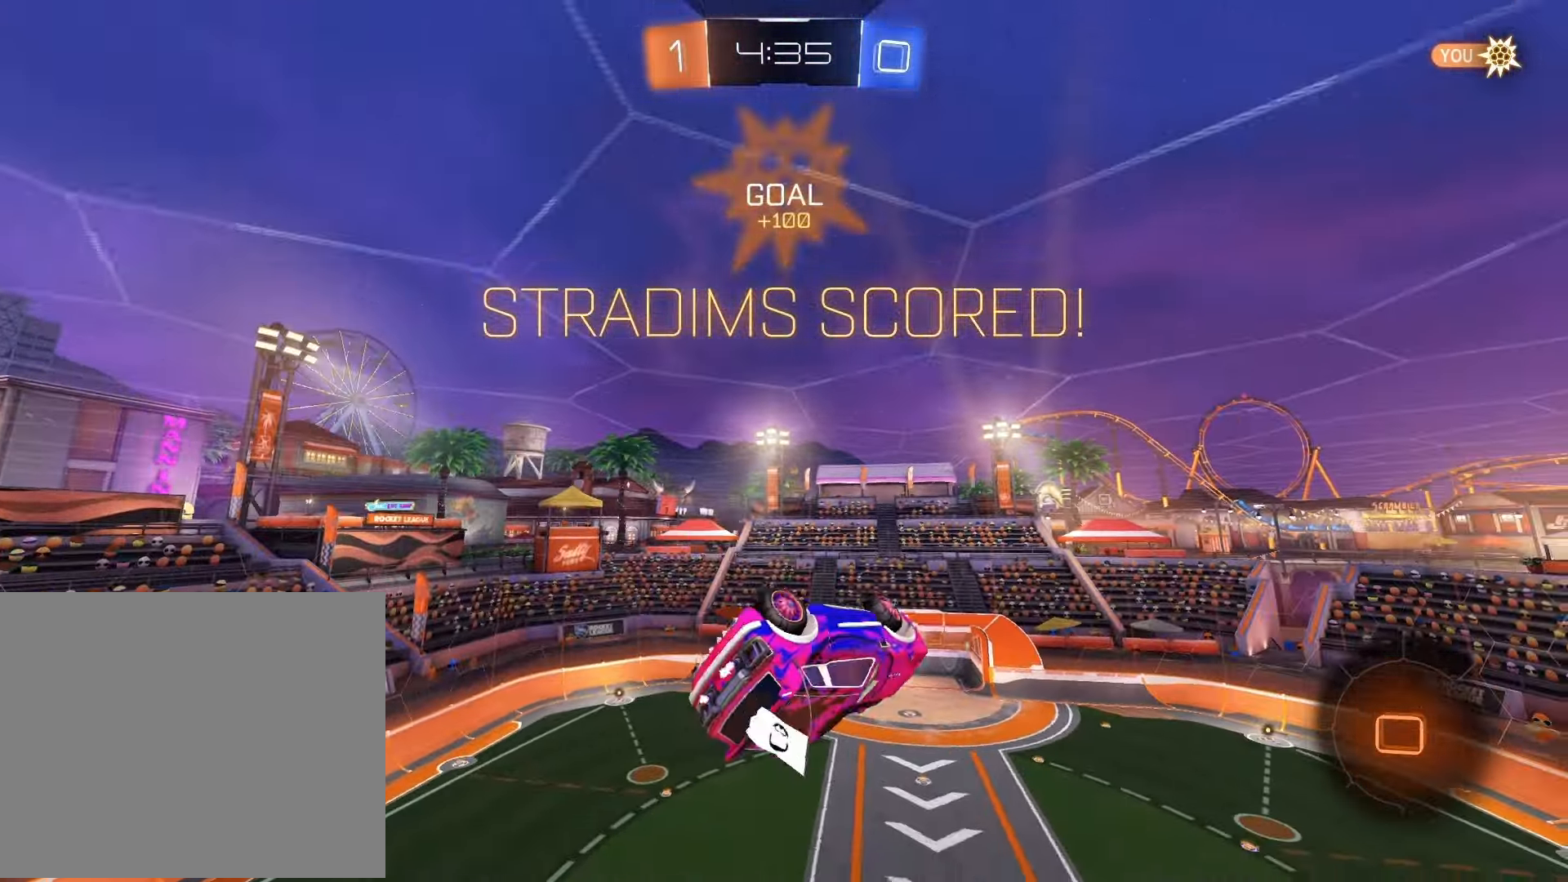
{"buttons": ["SQUARE"], "left_stick": "up-right", "right_stick": "center", "events": [[417, "left_stick", "up-right"], [450, "R1", "up"]]}
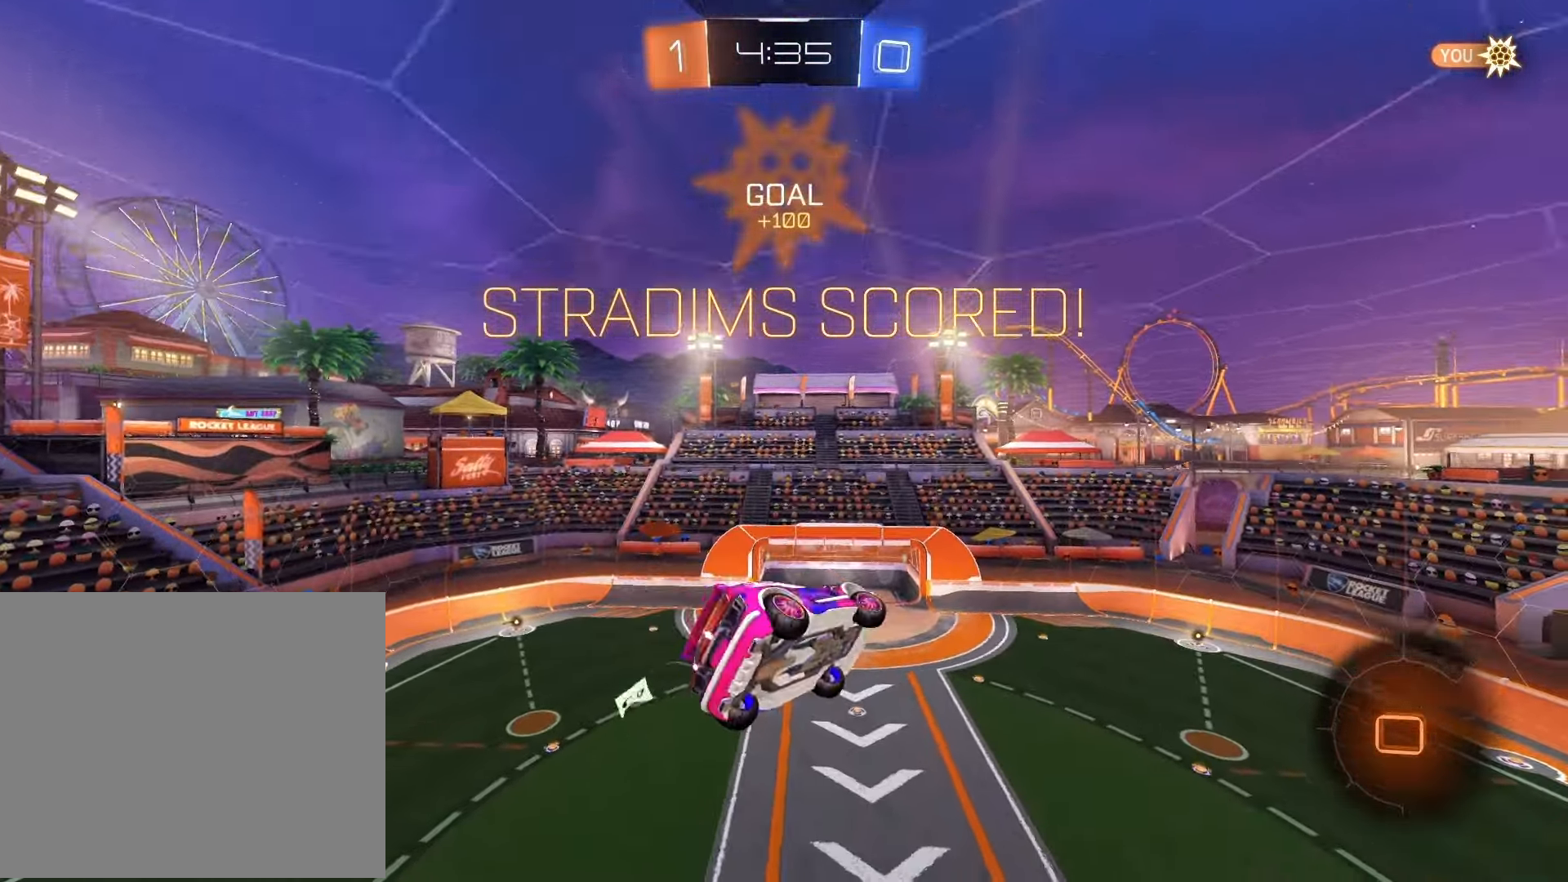
{"buttons": ["R1"], "left_stick": "center", "right_stick": "center", "events": [[17, "SQUARE", "up"], [17, "left_stick", "up"], [33, "CROSS", "down"], [133, "CROSS", "up"], [167, "left_stick", "center"], [183, "CROSS", "down"], [283, "CROSS", "up"], [433, "R1", "down"]]}
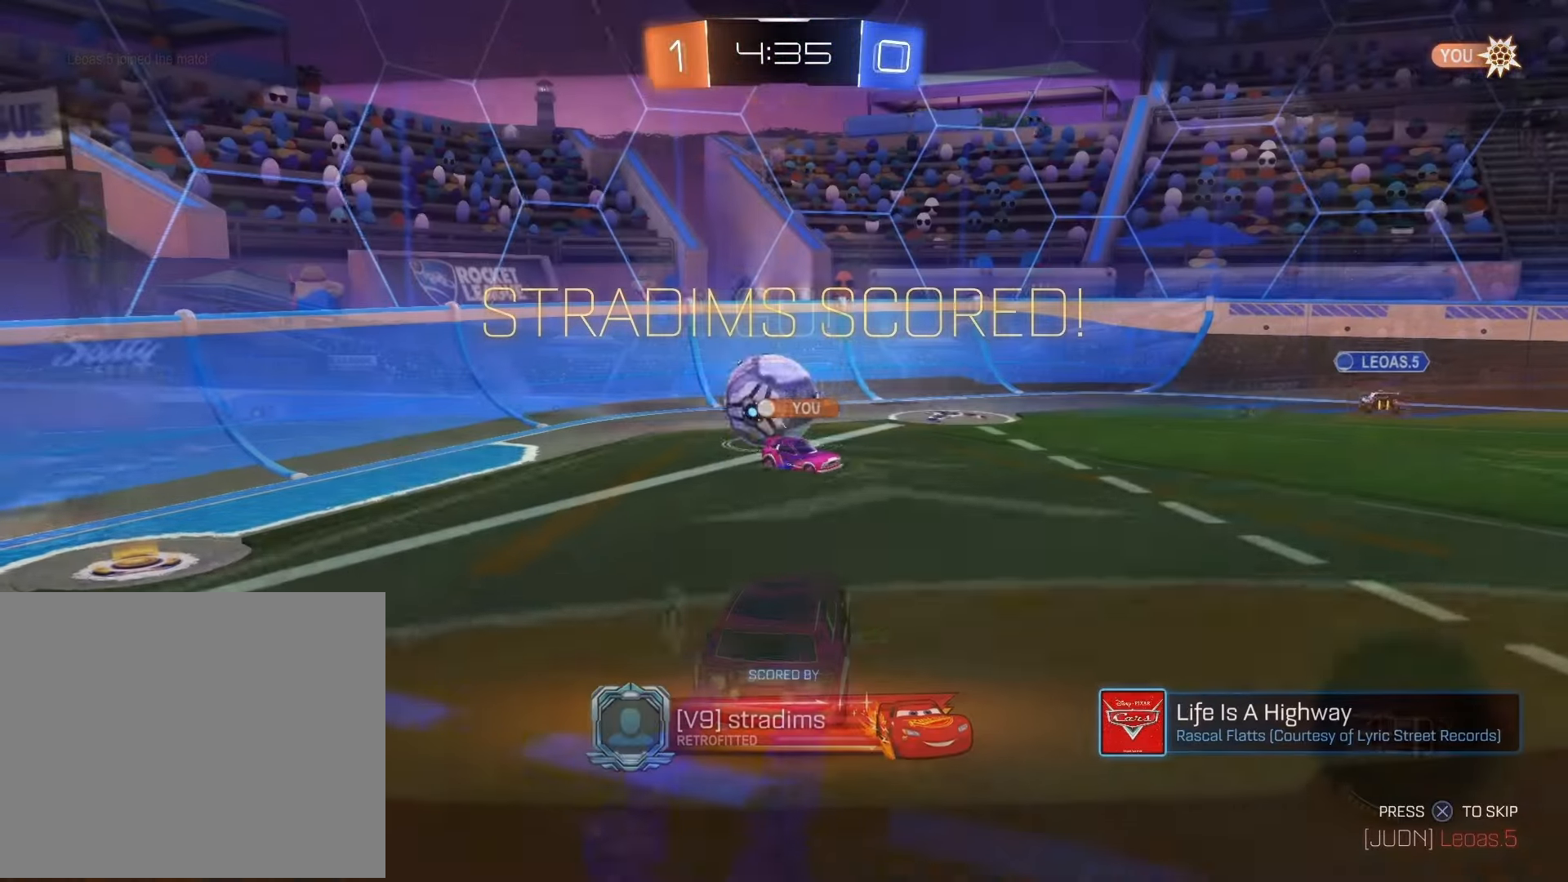
{"buttons": ["SQUARE", "L1", "R1", "R2"], "left_stick": "left", "right_stick": "center", "events": [[33, "R2", "down"], [233, "CROSS", "down"], [267, "L1", "down"], [267, "left_stick", "up-left"], [300, "CROSS", "up"], [350, "CROSS", "down"], [367, "left_stick", "left"], [400, "SQUARE", "down"], [450, "CROSS", "up"]]}
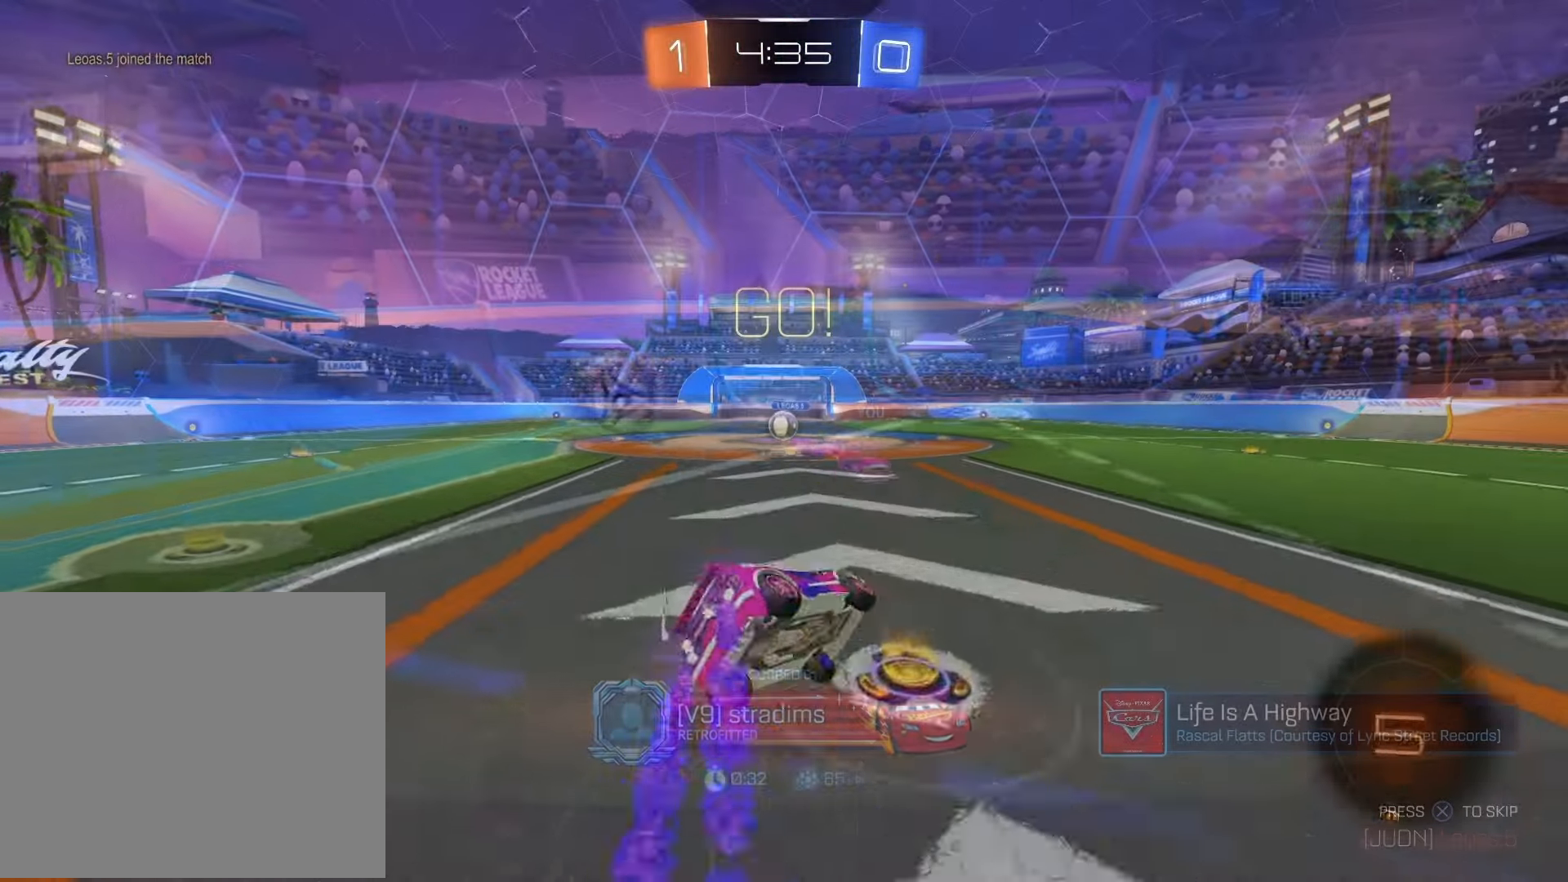
{"buttons": ["R2"], "left_stick": "left", "right_stick": "center", "events": [[33, "L1", "up"], [83, "R1", "up"], [367, "SQUARE", "up"]]}
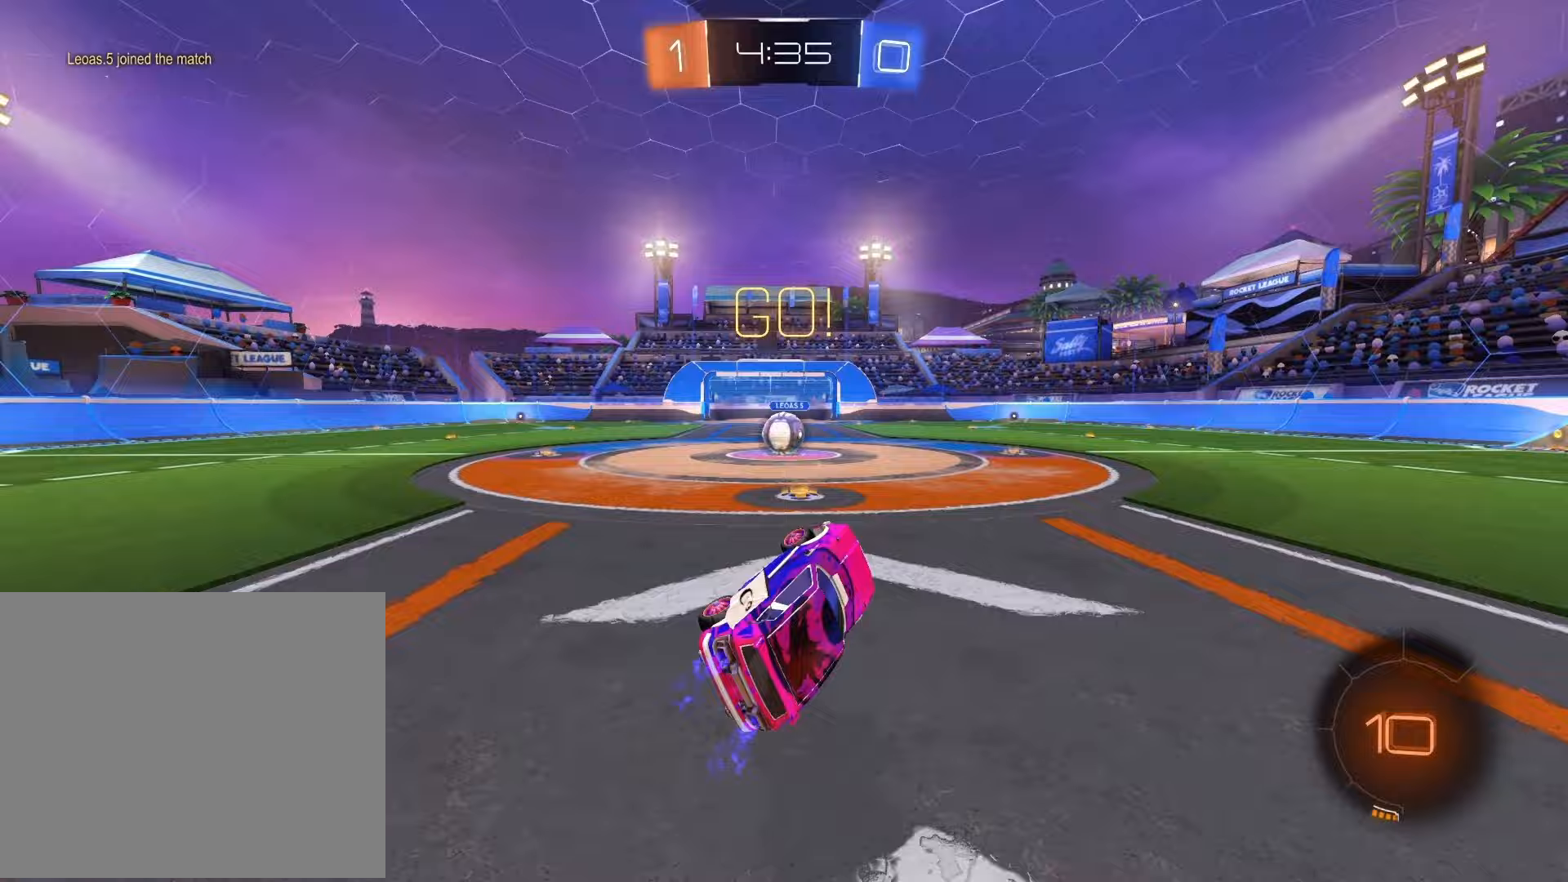
{"buttons": ["R2"], "left_stick": "left", "right_stick": "center", "events": [[117, "left_stick", "center"], [450, "left_stick", "left"]]}
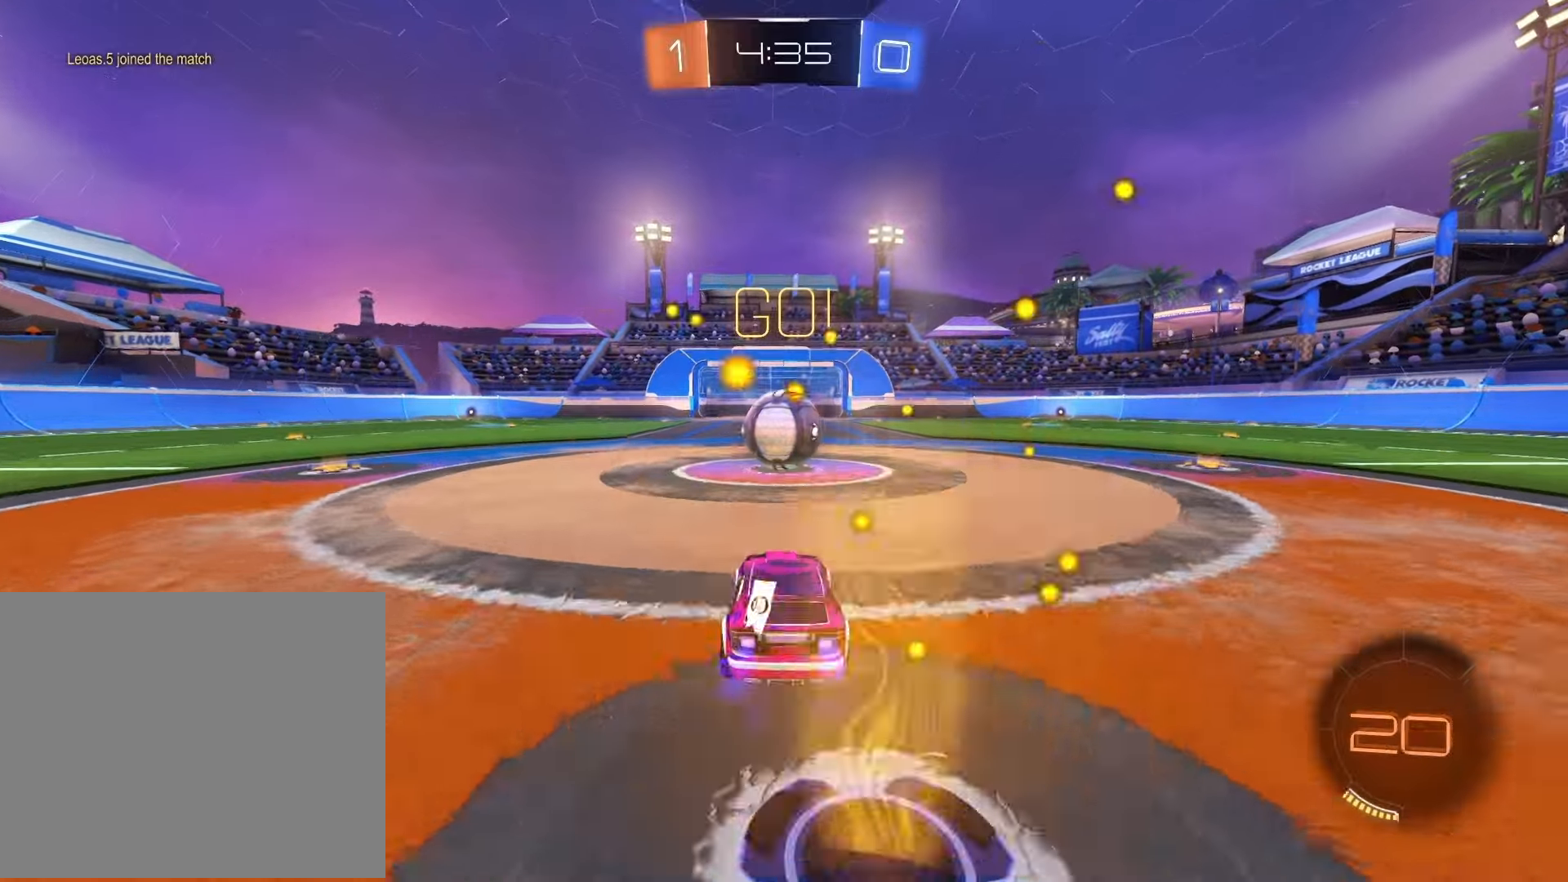
{"buttons": ["CROSS", "SQUARE", "R2"], "left_stick": "up-right", "right_stick": "center", "events": [[17, "left_stick", "center"], [100, "CROSS", "down"], [200, "CROSS", "up"], [217, "left_stick", "up-right"], [283, "CROSS", "down"], [367, "CROSS", "up"], [417, "CROSS", "down"], [467, "SQUARE", "down"]]}
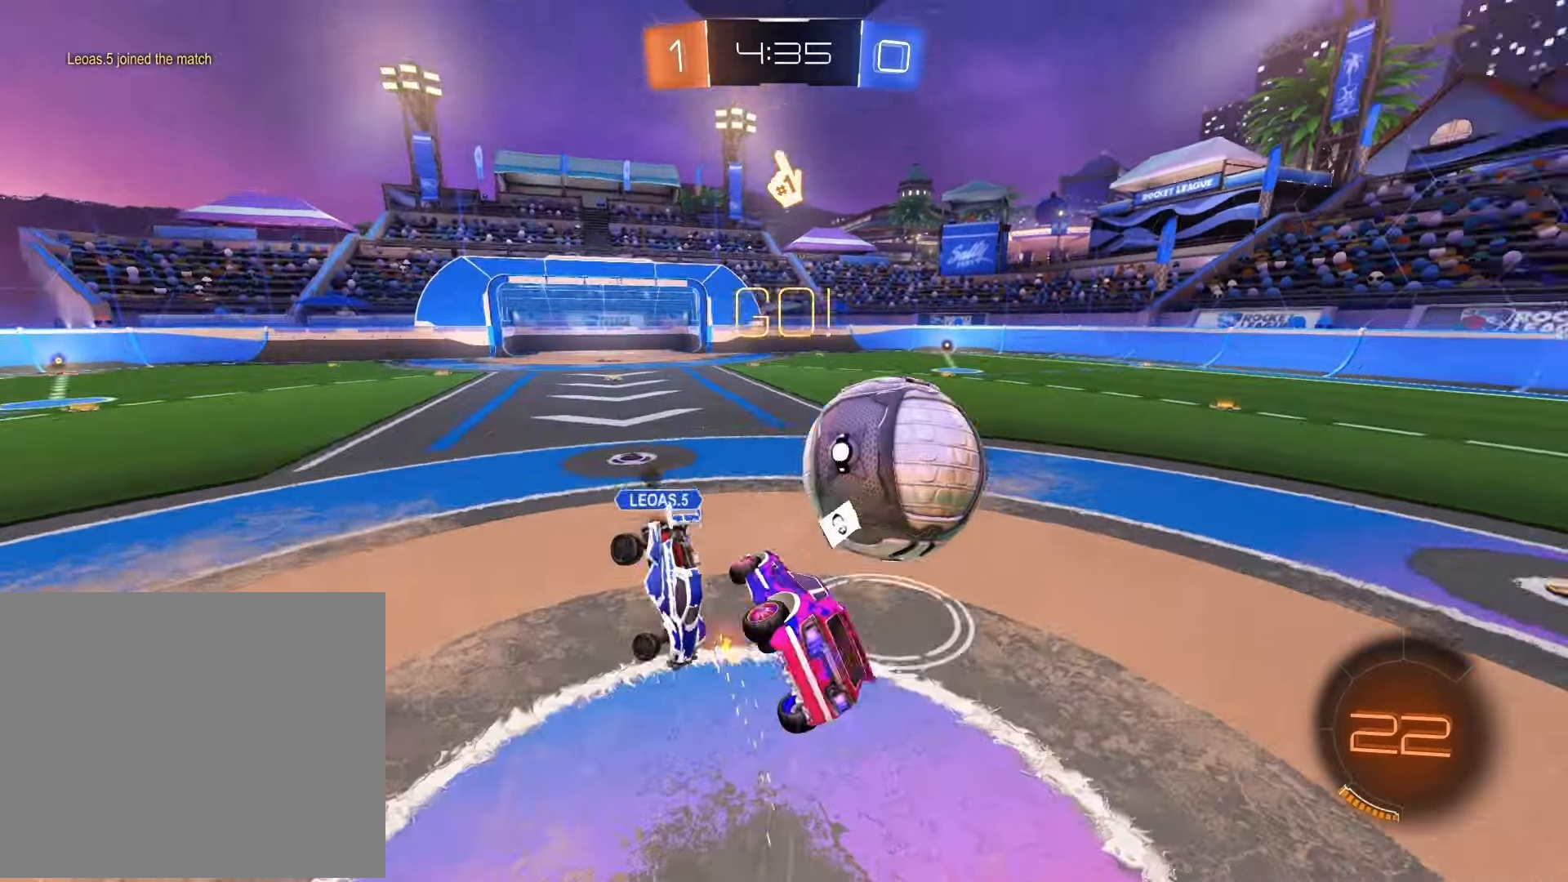
{"buttons": ["R2"], "left_stick": "up-right", "right_stick": "center", "events": [[17, "CROSS", "up"], [400, "SQUARE", "up"]]}
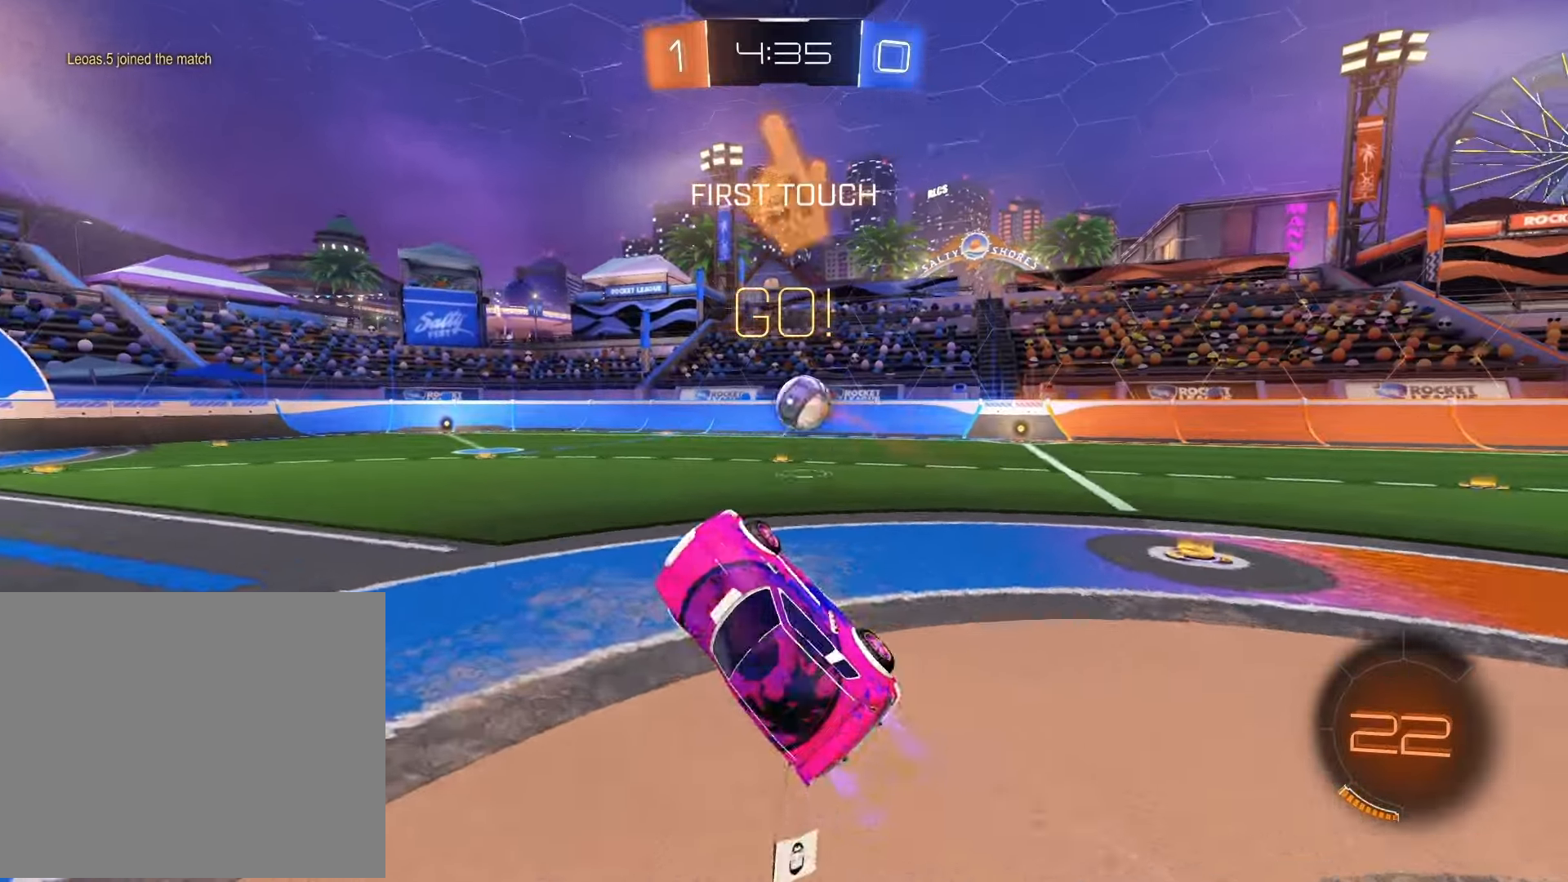
{"buttons": ["R1", "R2"], "left_stick": "up-right", "right_stick": "center", "events": [[83, "left_stick", "center"], [283, "left_stick", "up-right"], [450, "R1", "down"]]}
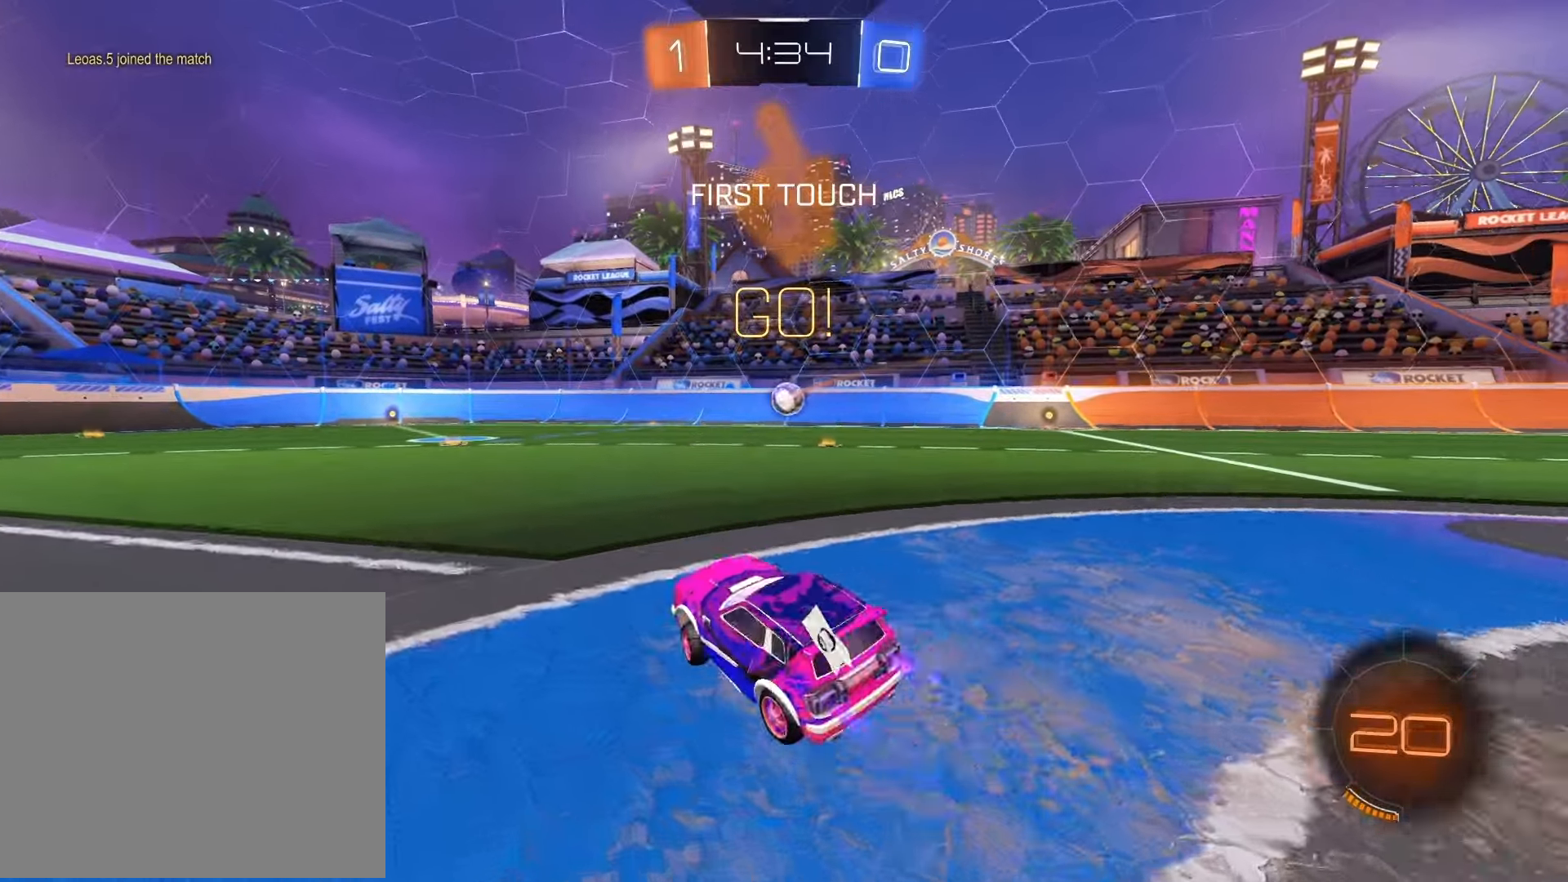
{"buttons": ["R1", "R2"], "left_stick": "center", "right_stick": "center", "events": [[317, "left_stick", "center"]]}
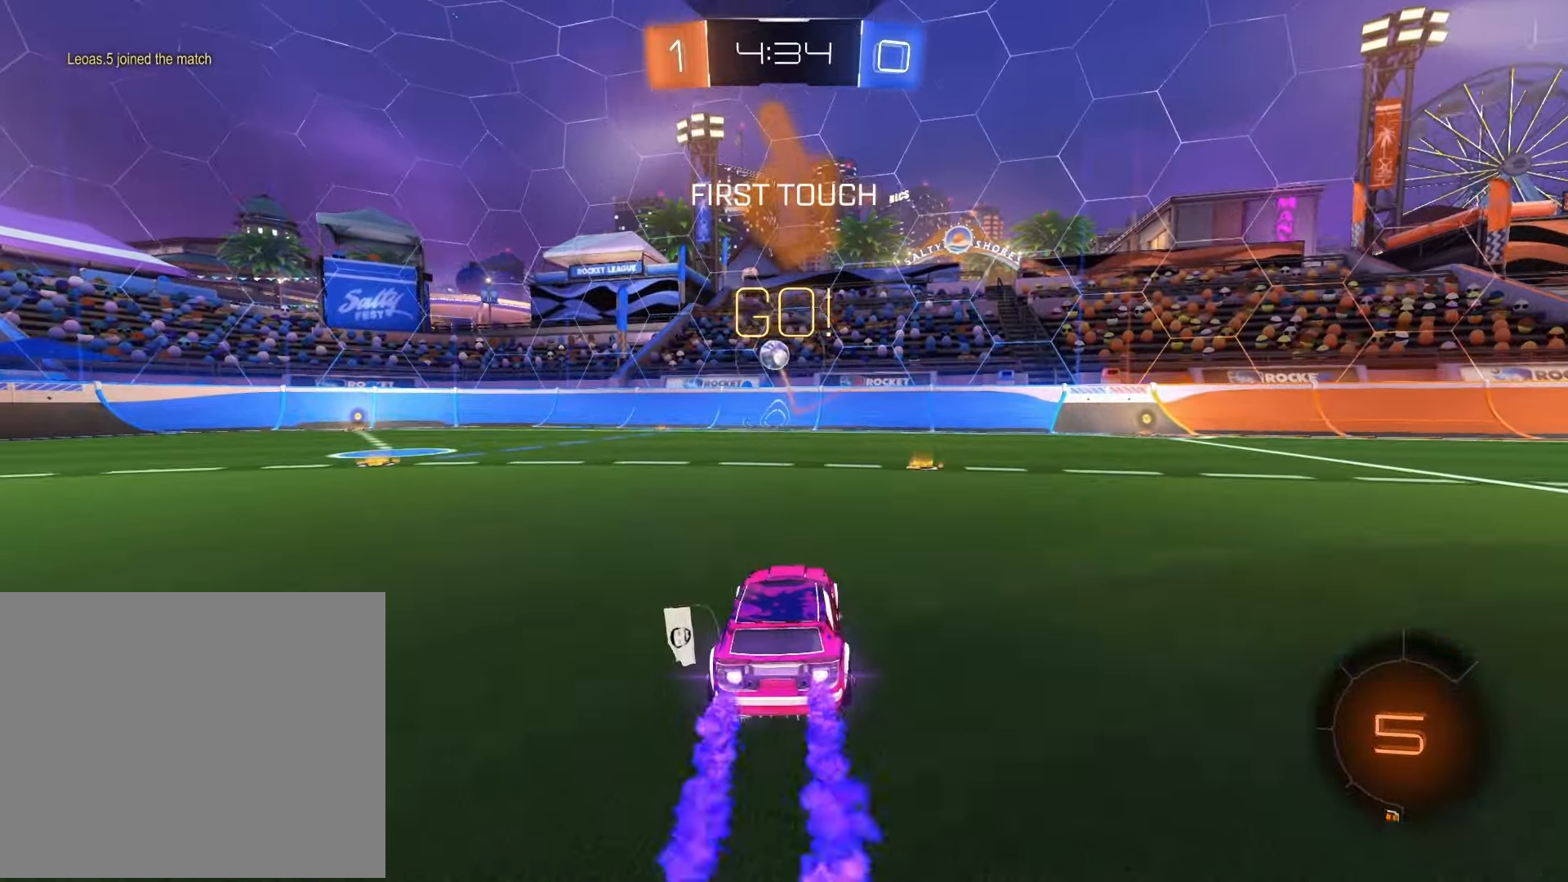
{"buttons": ["R1", "R2"], "left_stick": "right", "right_stick": "center", "events": [[50, "left_stick", "up-right"], [150, "TRIANGLE", "down"], [283, "TRIANGLE", "up"], [350, "left_stick", "center"], [450, "left_stick", "right"]]}
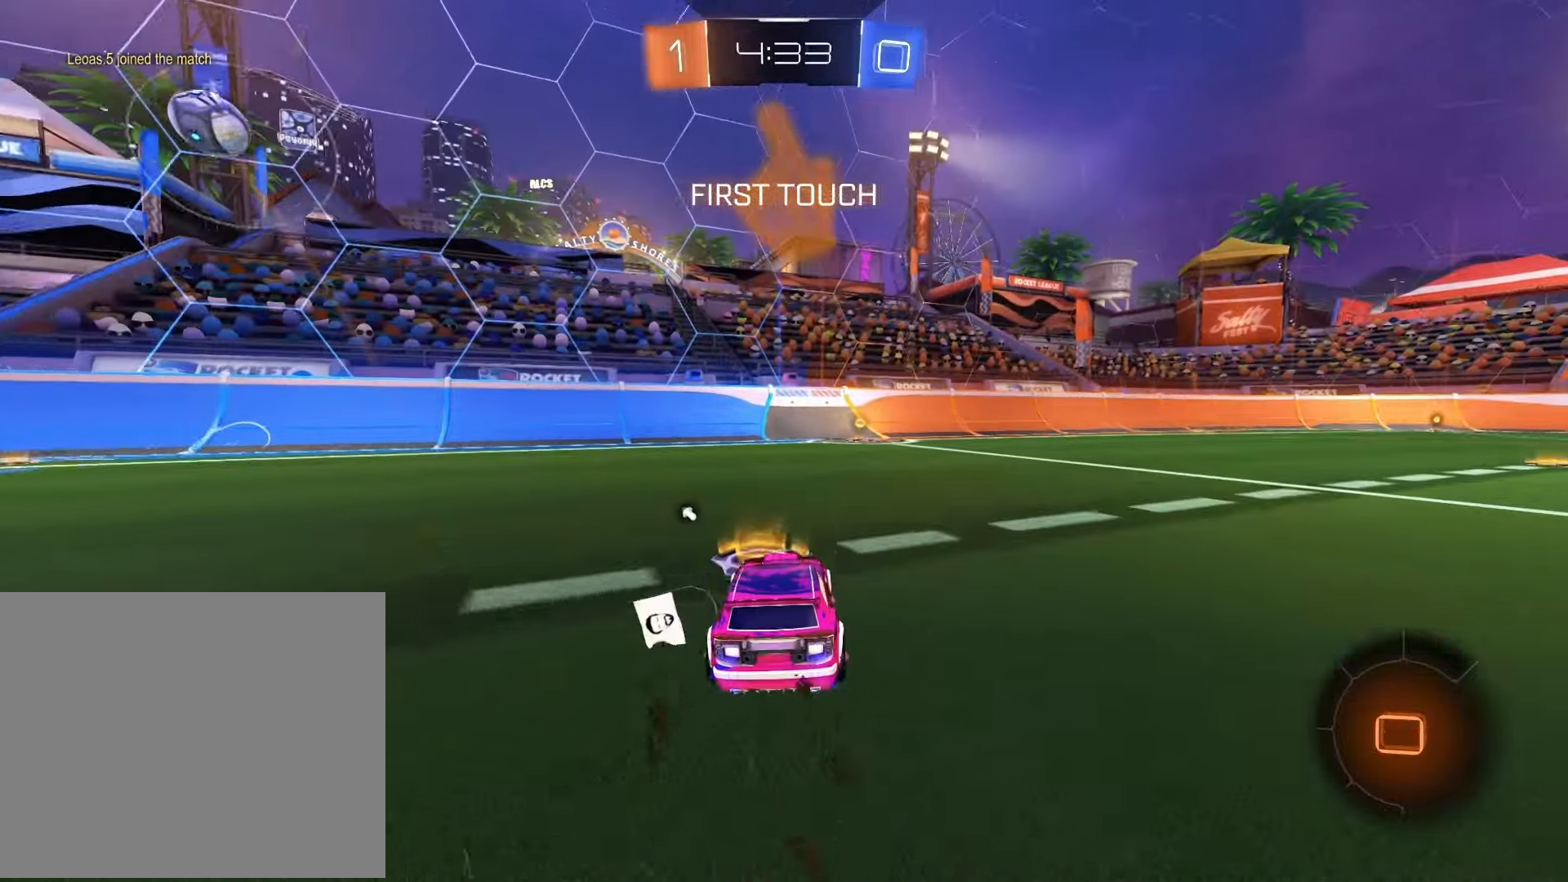
{"buttons": ["TRIANGLE", "R1", "R2"], "left_stick": "center", "right_stick": "center", "events": [[100, "left_stick", "center"], [417, "TRIANGLE", "down"]]}
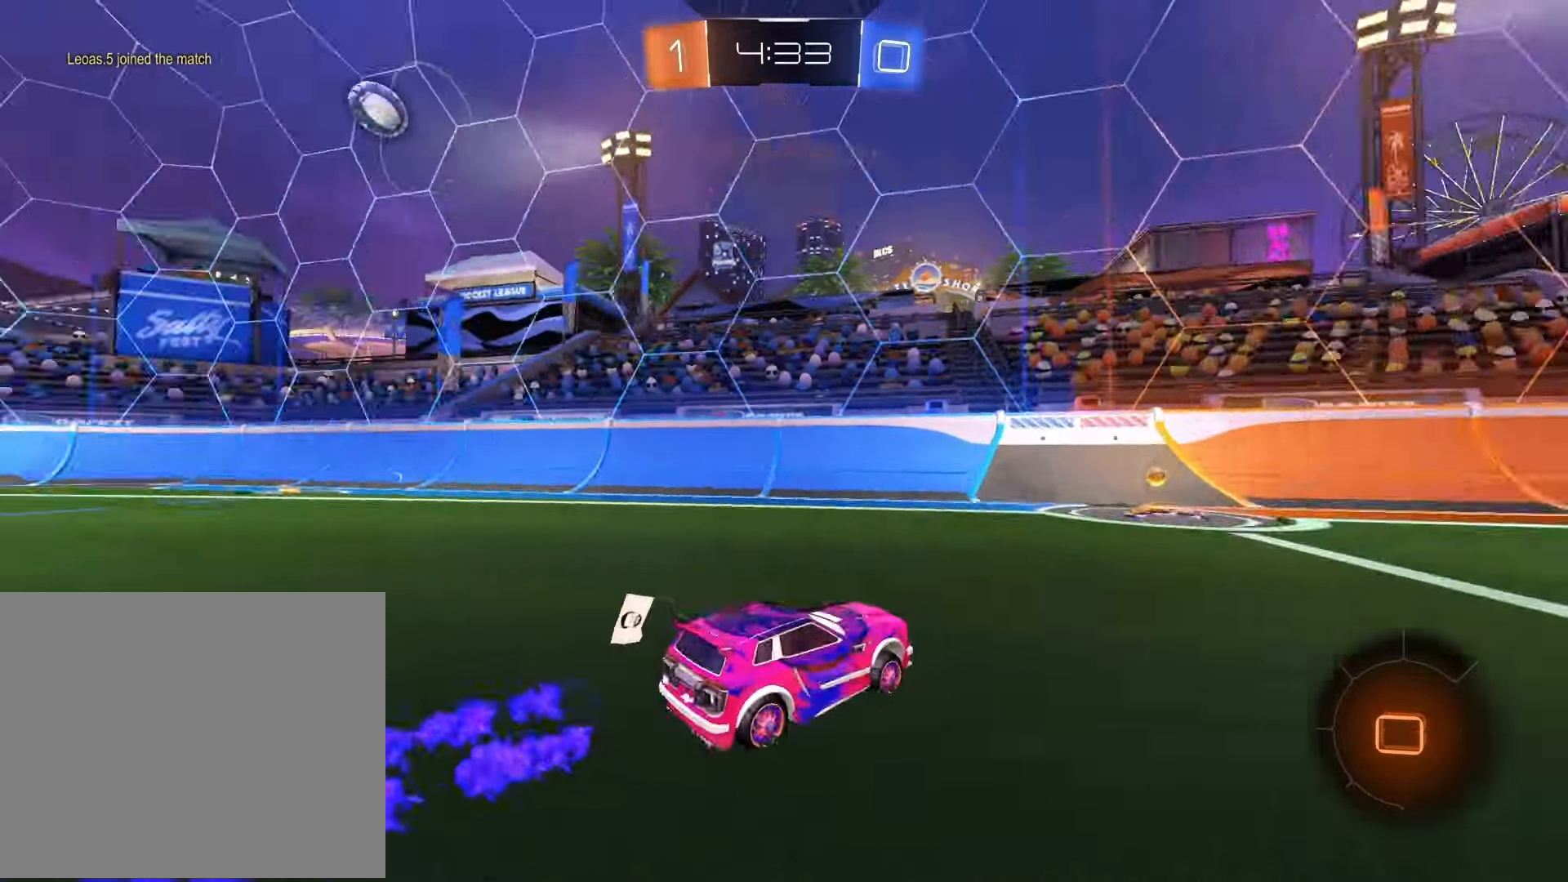
{"buttons": ["R2"], "left_stick": "left", "right_stick": "center", "events": [[17, "TRIANGLE", "up"], [33, "R1", "up"], [200, "left_stick", "left"], [250, "SQUARE", "down"], [317, "SQUARE", "up"], [350, "SQUARE", "down"], [433, "SQUARE", "up"]]}
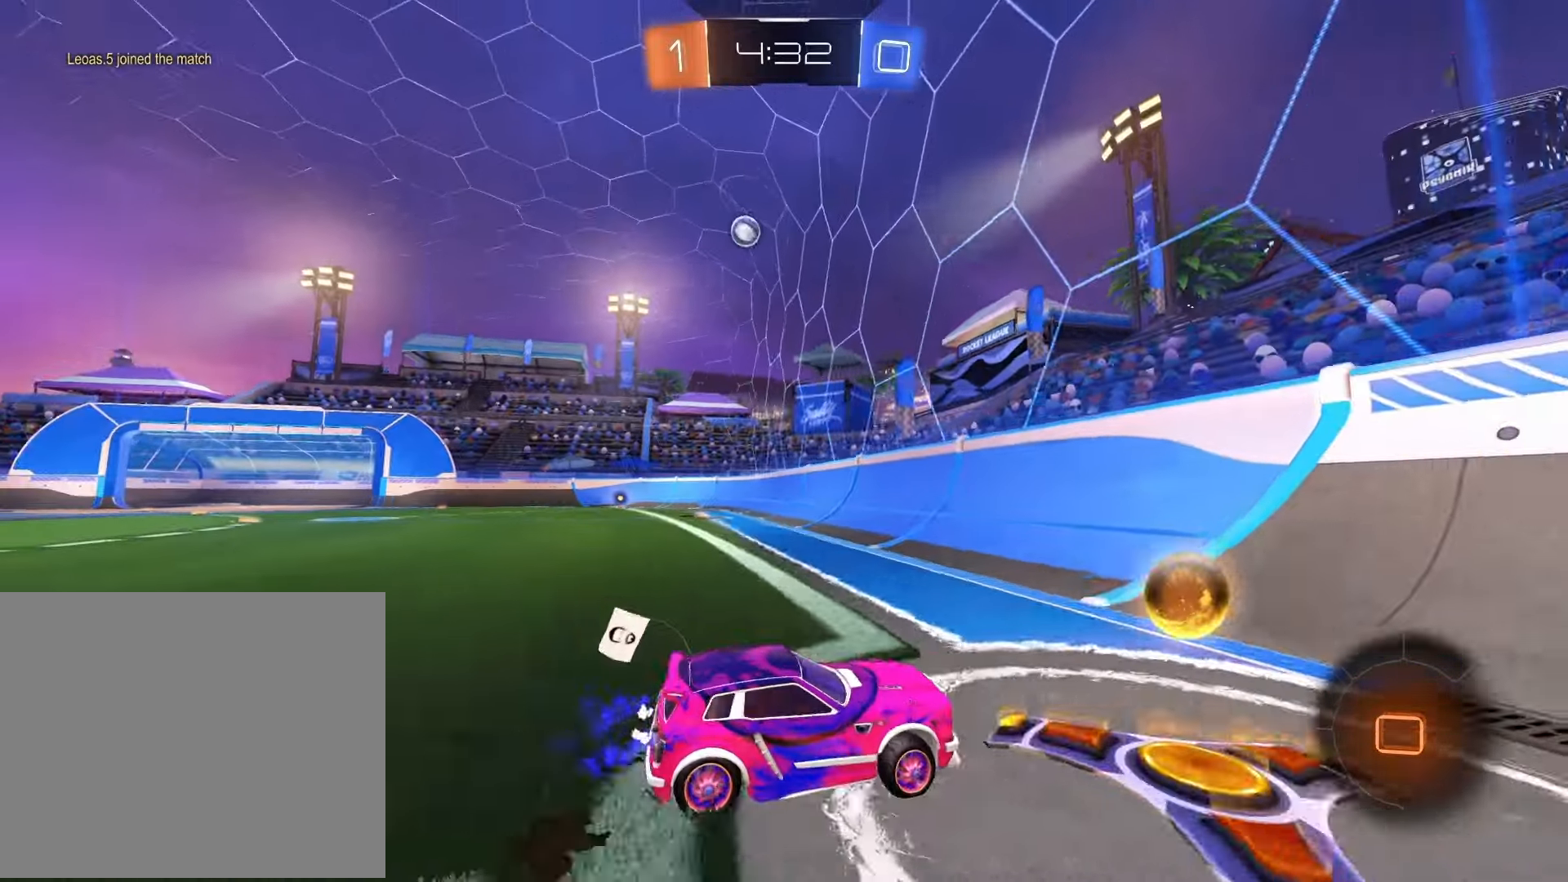
{"buttons": ["R1", "R2"], "left_stick": "center", "right_stick": "center", "events": [[83, "R1", "down"], [433, "left_stick", "center"]]}
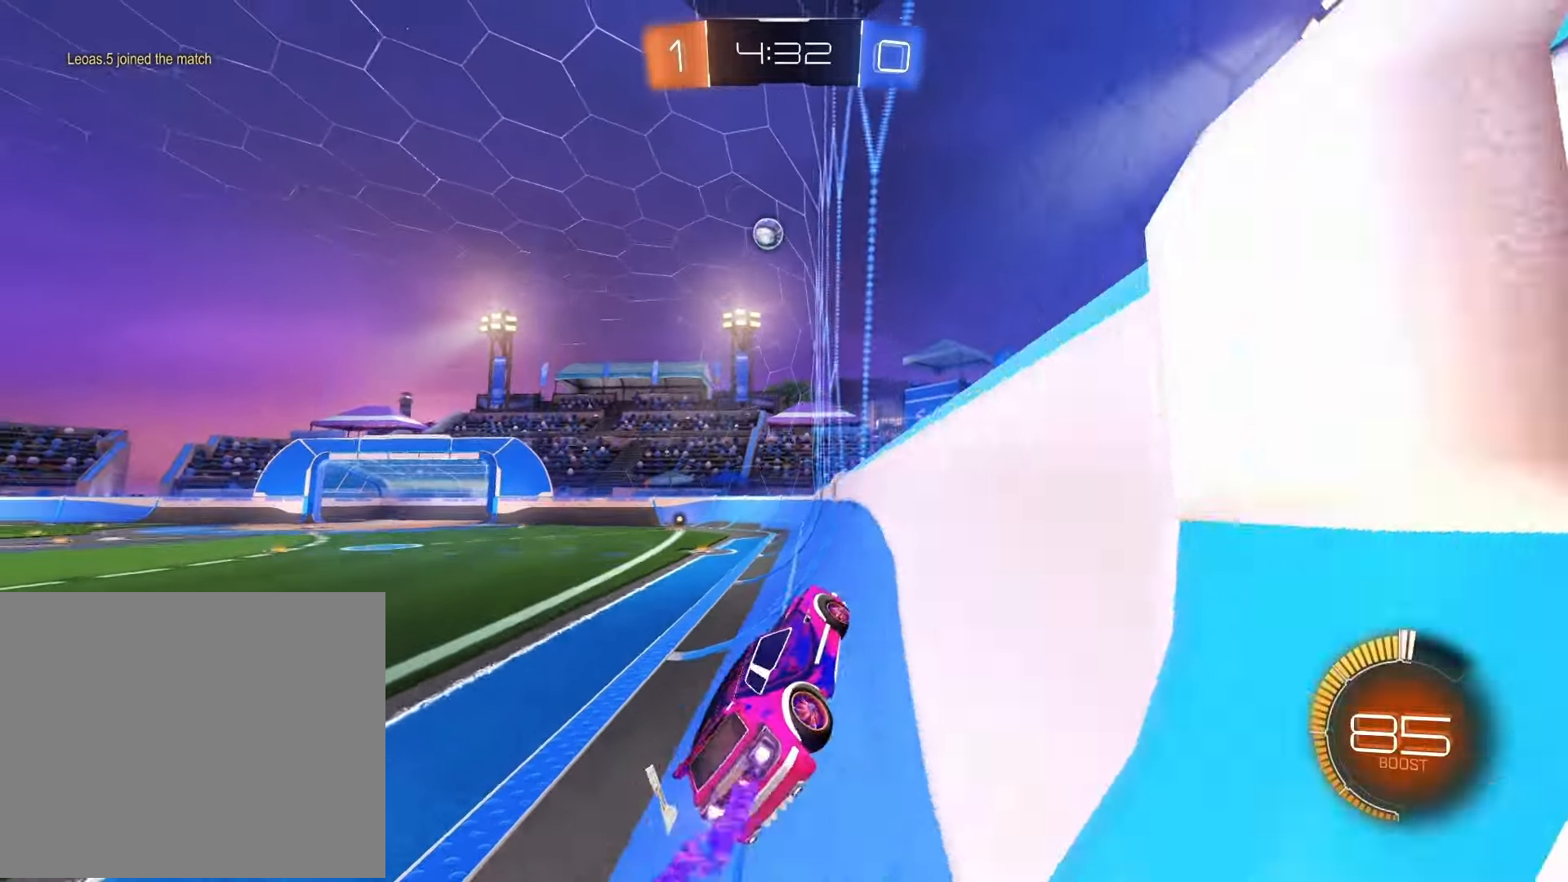
{"buttons": ["R2"], "left_stick": "right", "right_stick": "center", "events": [[200, "left_stick", "left"], [233, "R1", "up"], [350, "left_stick", "center"], [500, "left_stick", "right"]]}
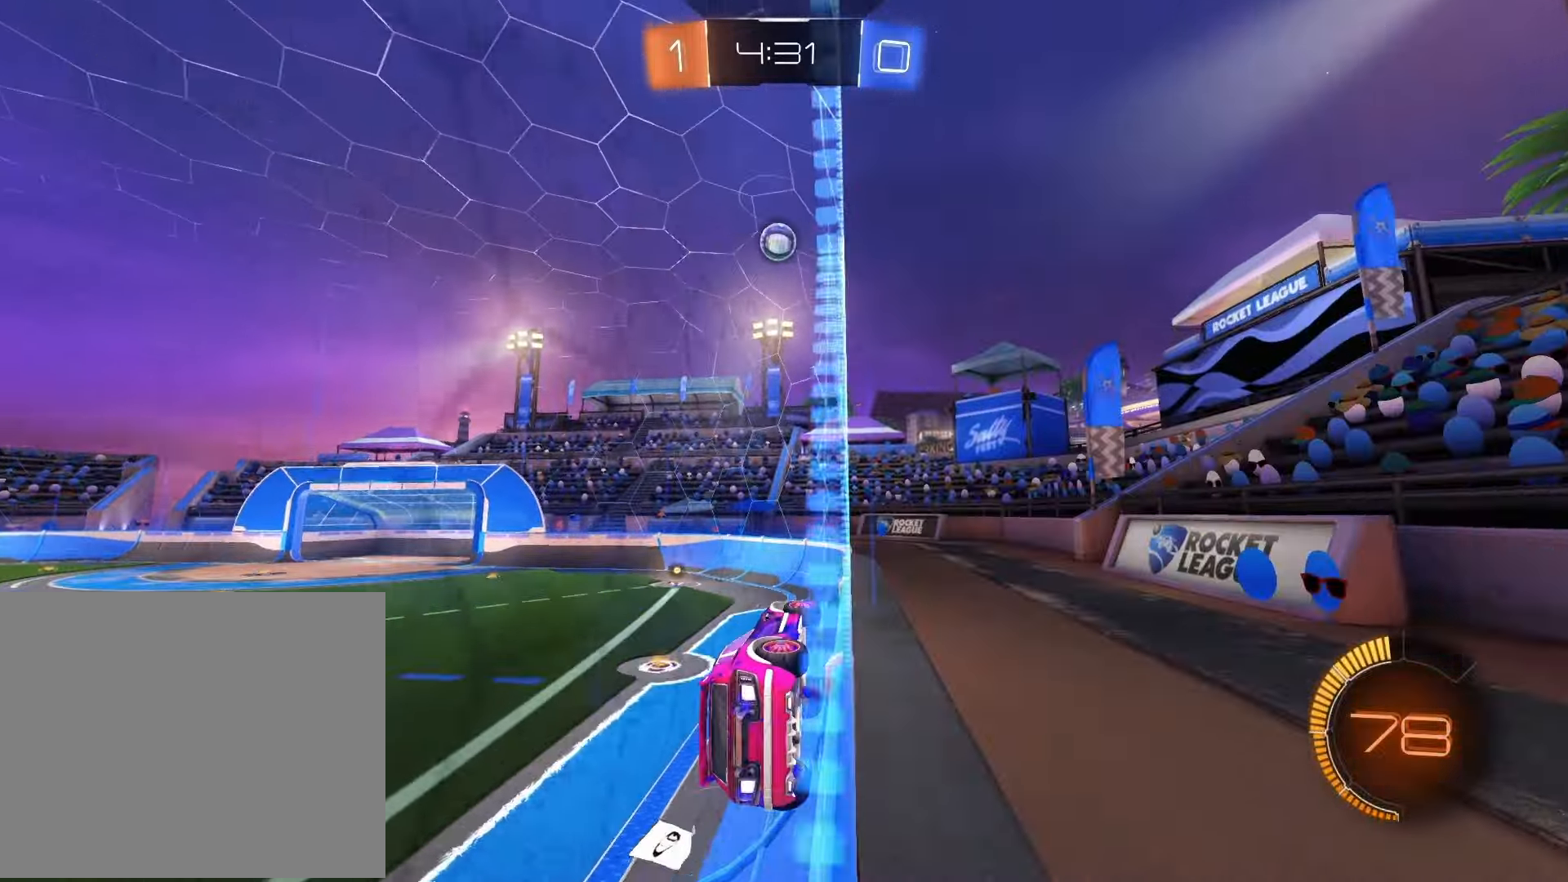
{"buttons": ["R2"], "left_stick": "left", "right_stick": "center", "events": [[183, "left_stick", "center"], [267, "left_stick", "left"]]}
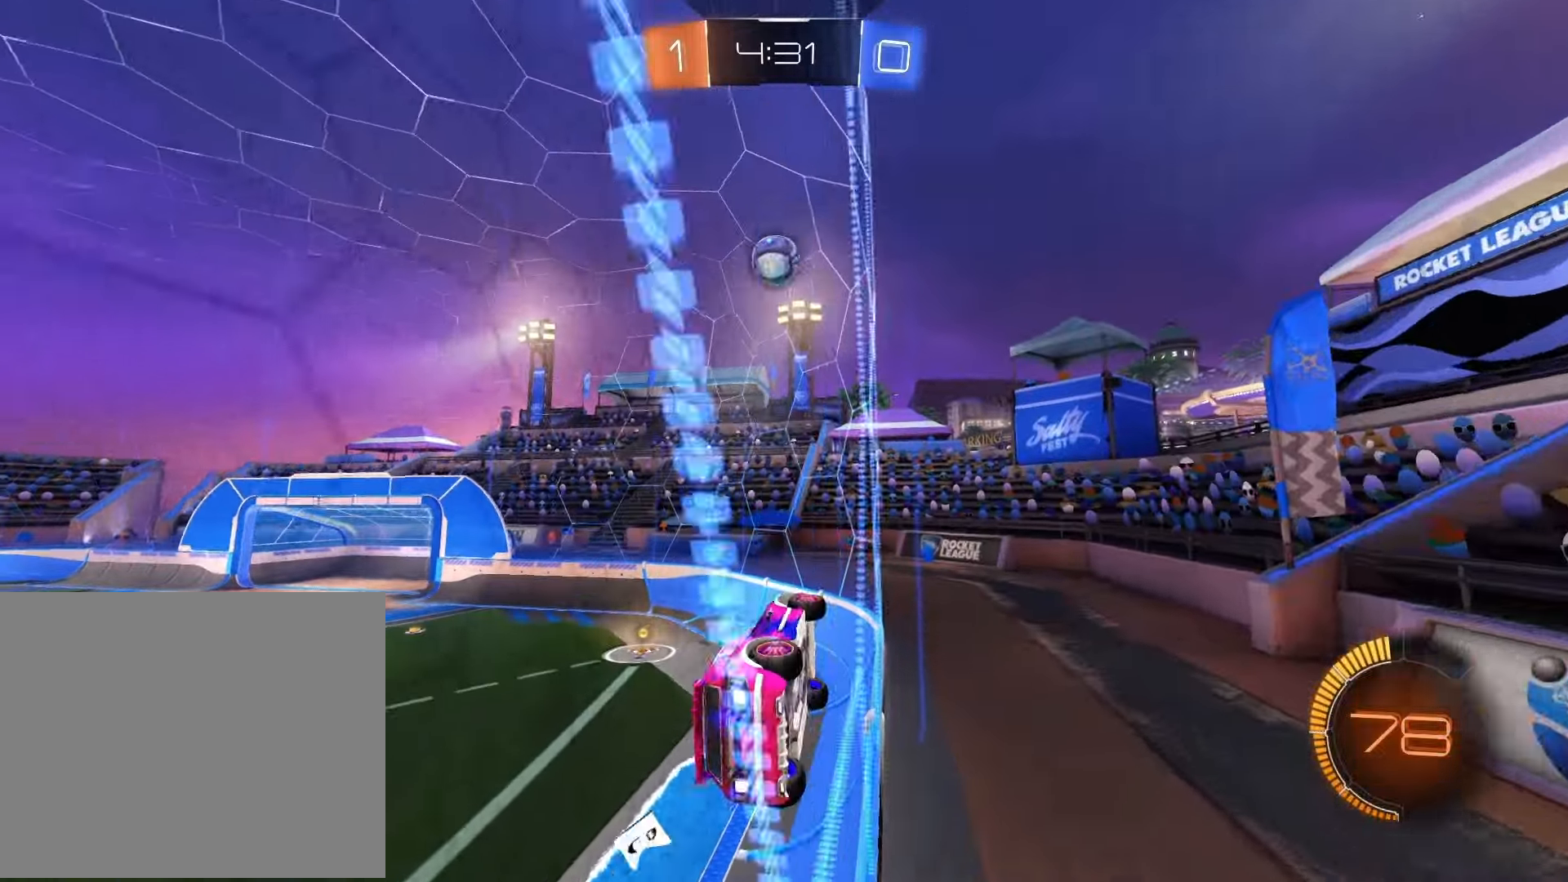
{"buttons": ["R2"], "left_stick": "left", "right_stick": "center", "events": [[83, "left_stick", "center"], [367, "left_stick", "left"]]}
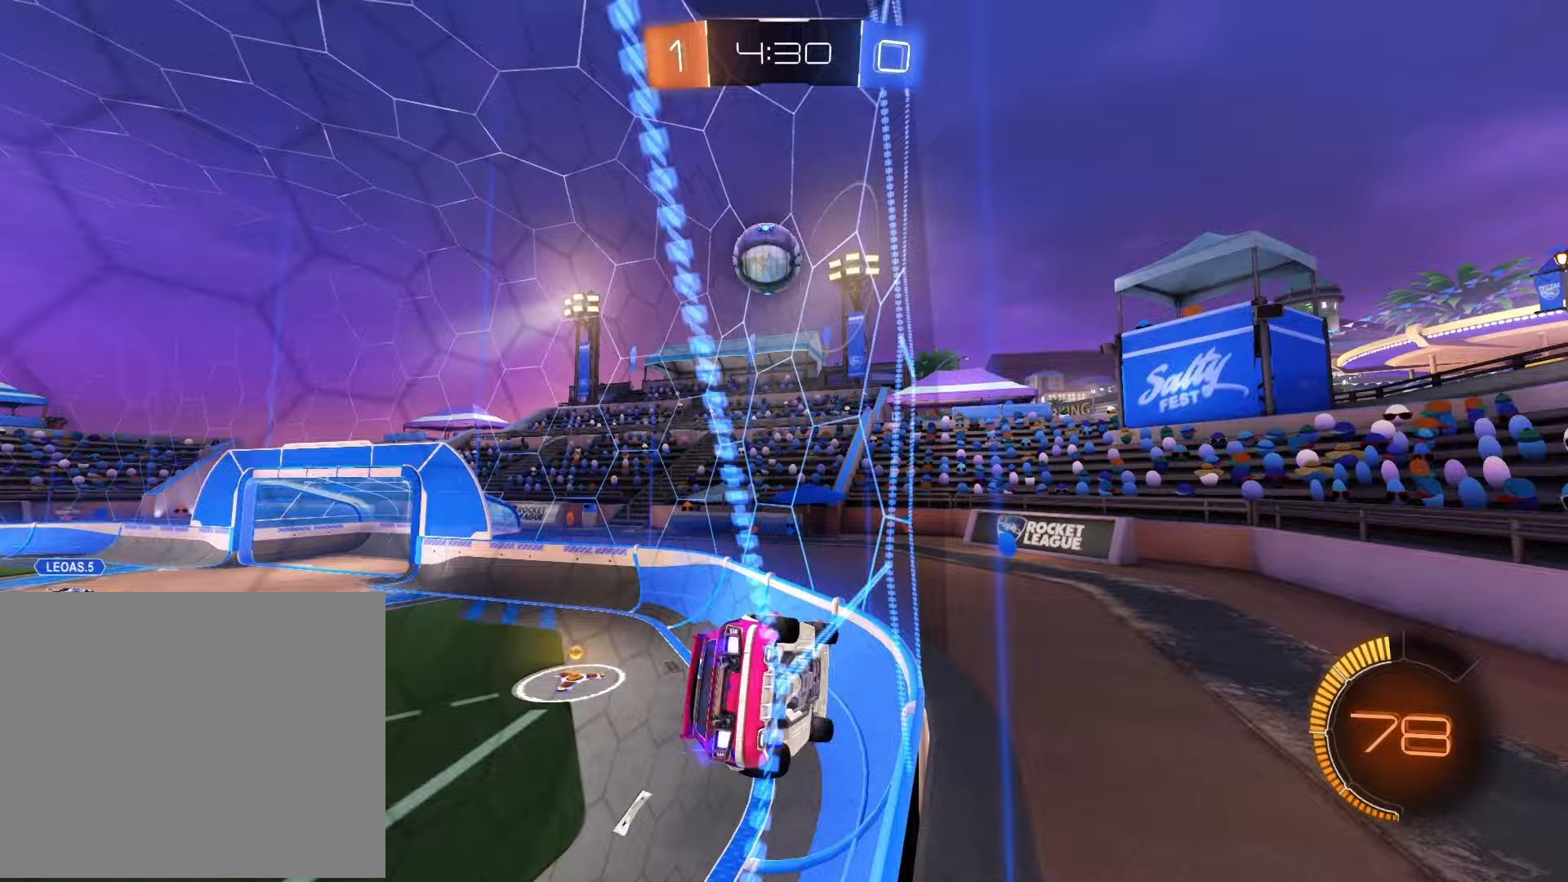
{"buttons": [], "left_stick": "center", "right_stick": "center", "events": [[17, "L2", "down"], [17, "R2", "up"], [83, "R2", "down"], [100, "left_stick", "center"], [167, "L2", "up"], [250, "left_stick", "left"], [400, "R2", "up"], [400, "left_stick", "center"]]}